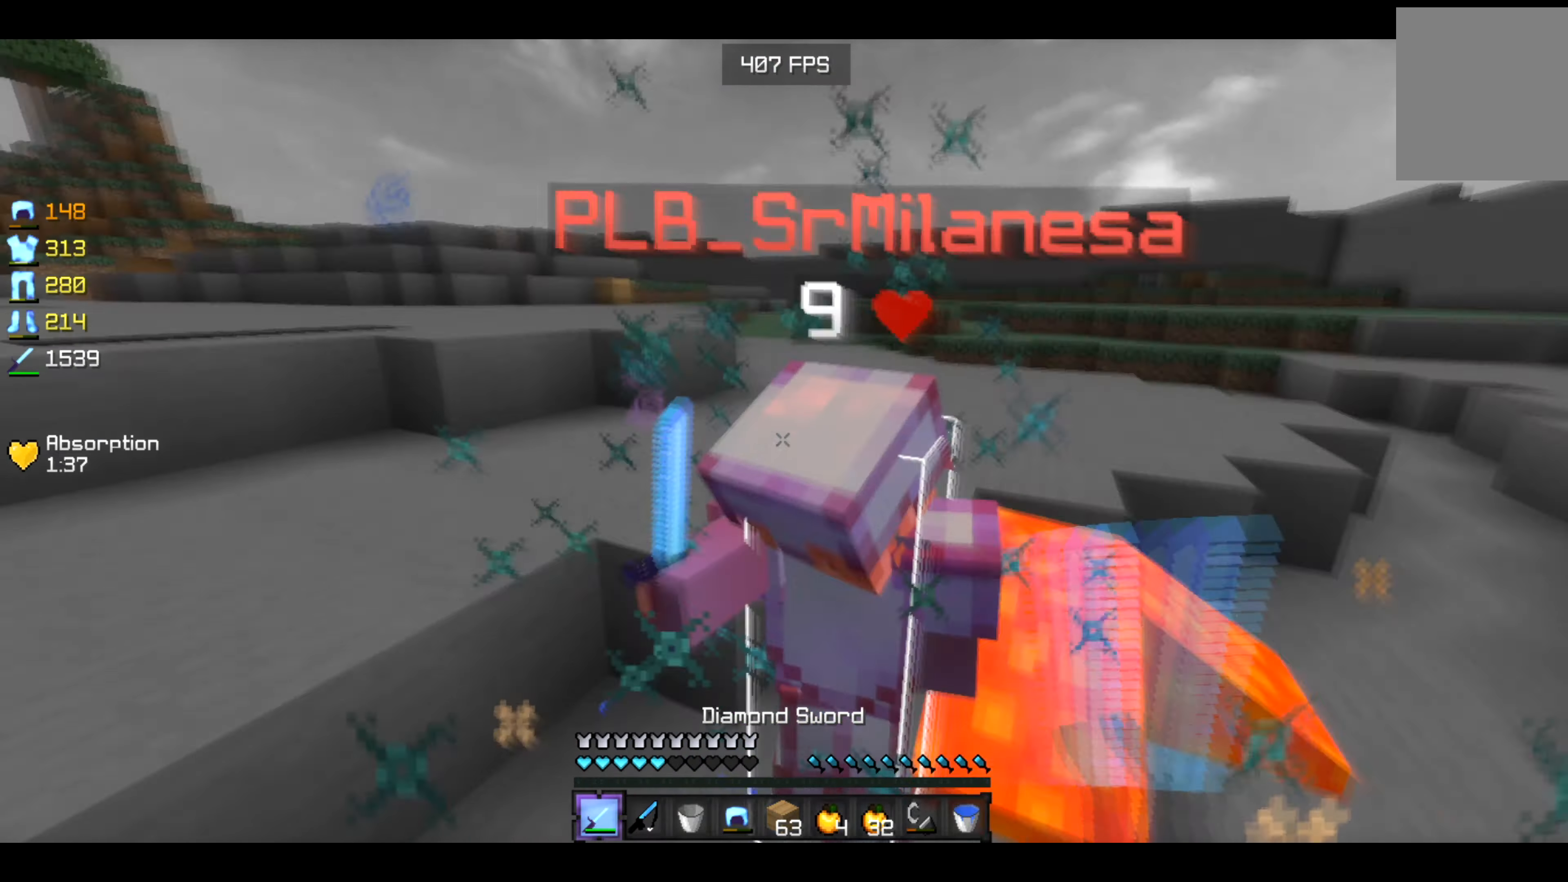
Gameplay with keyboard; each line is a JSON object with the keys held at the frame after it. "events" lists presses ("down") and releases ("up") of "down", "left", "right" and "up" between this image and that frame as [ms after this image, input, new state], when the widget could be followed in between. No other keys are recorded. Mouse input is not recorded.
{"keys": ["up"], "events": [[267, "left", "up"]]}
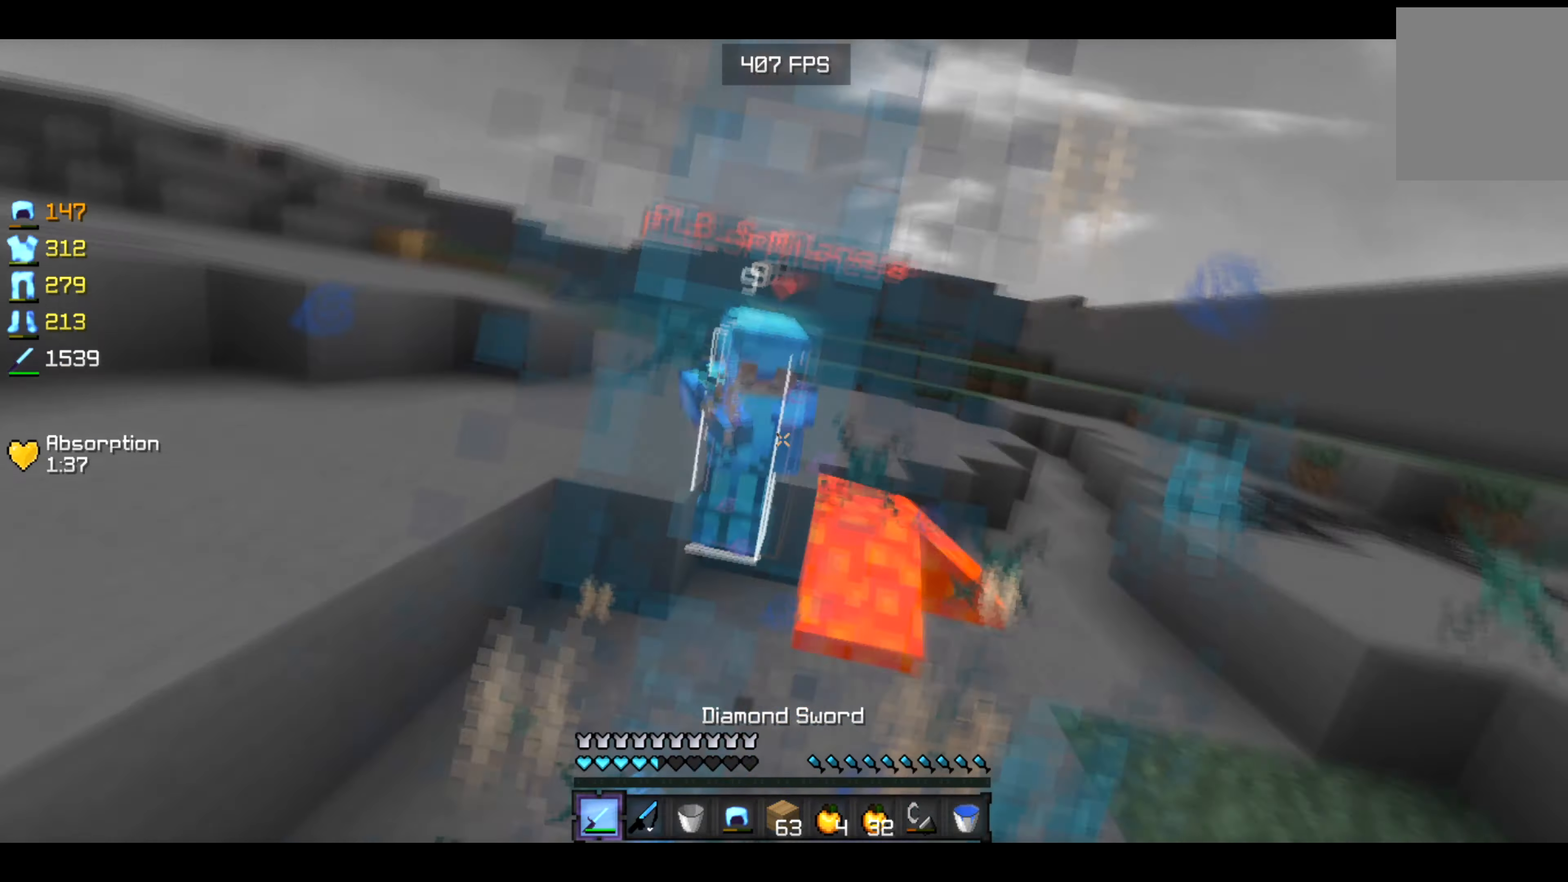
{"keys": ["left", "up"], "events": [[67, "left", "down"]]}
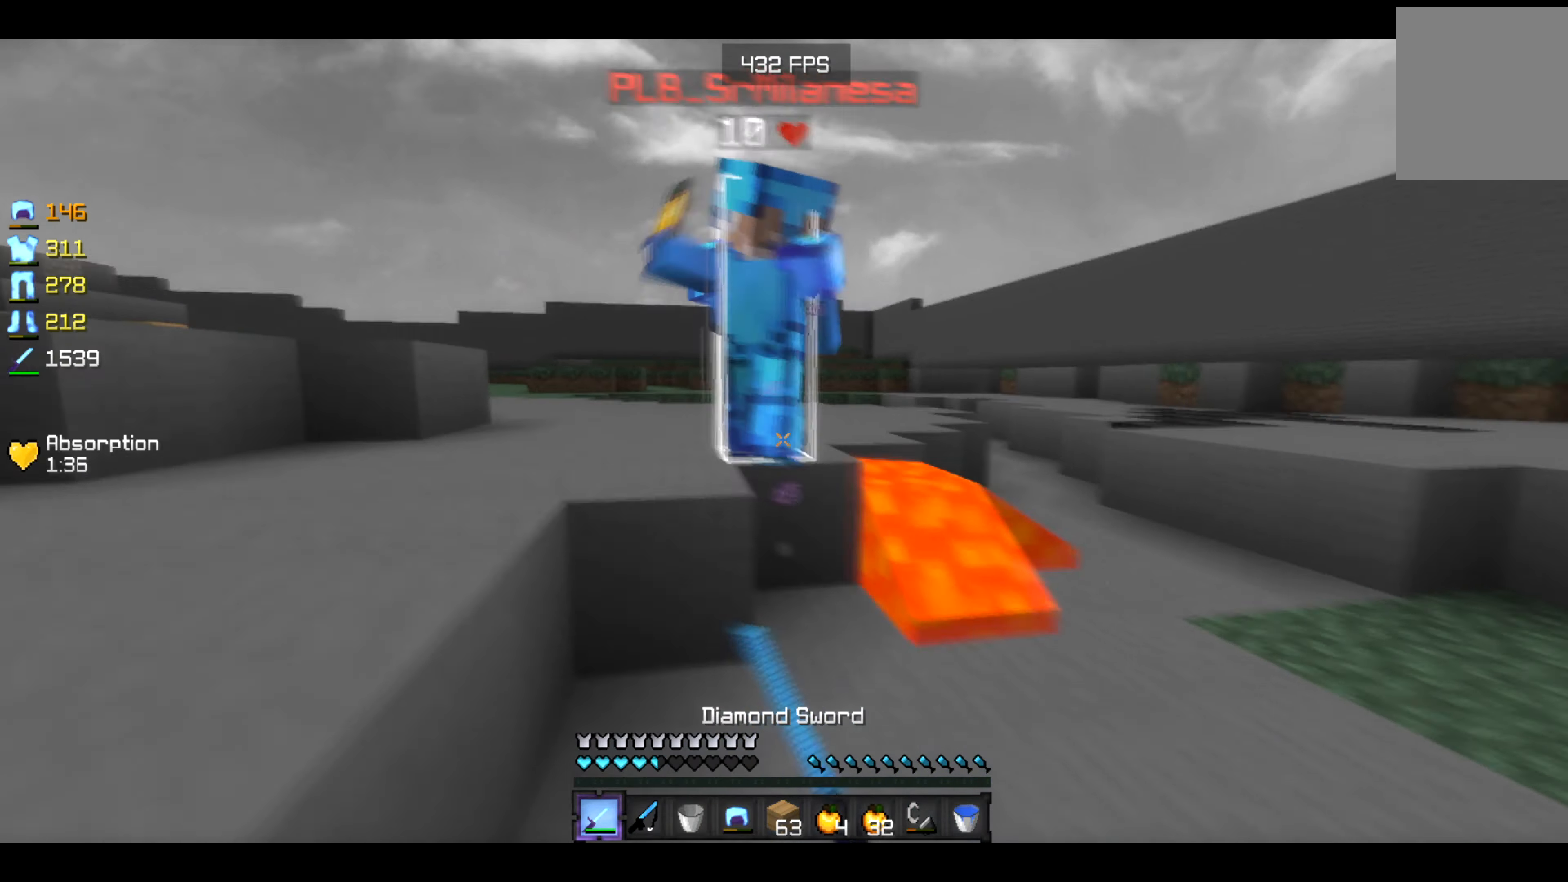
{"keys": ["left", "up"], "events": []}
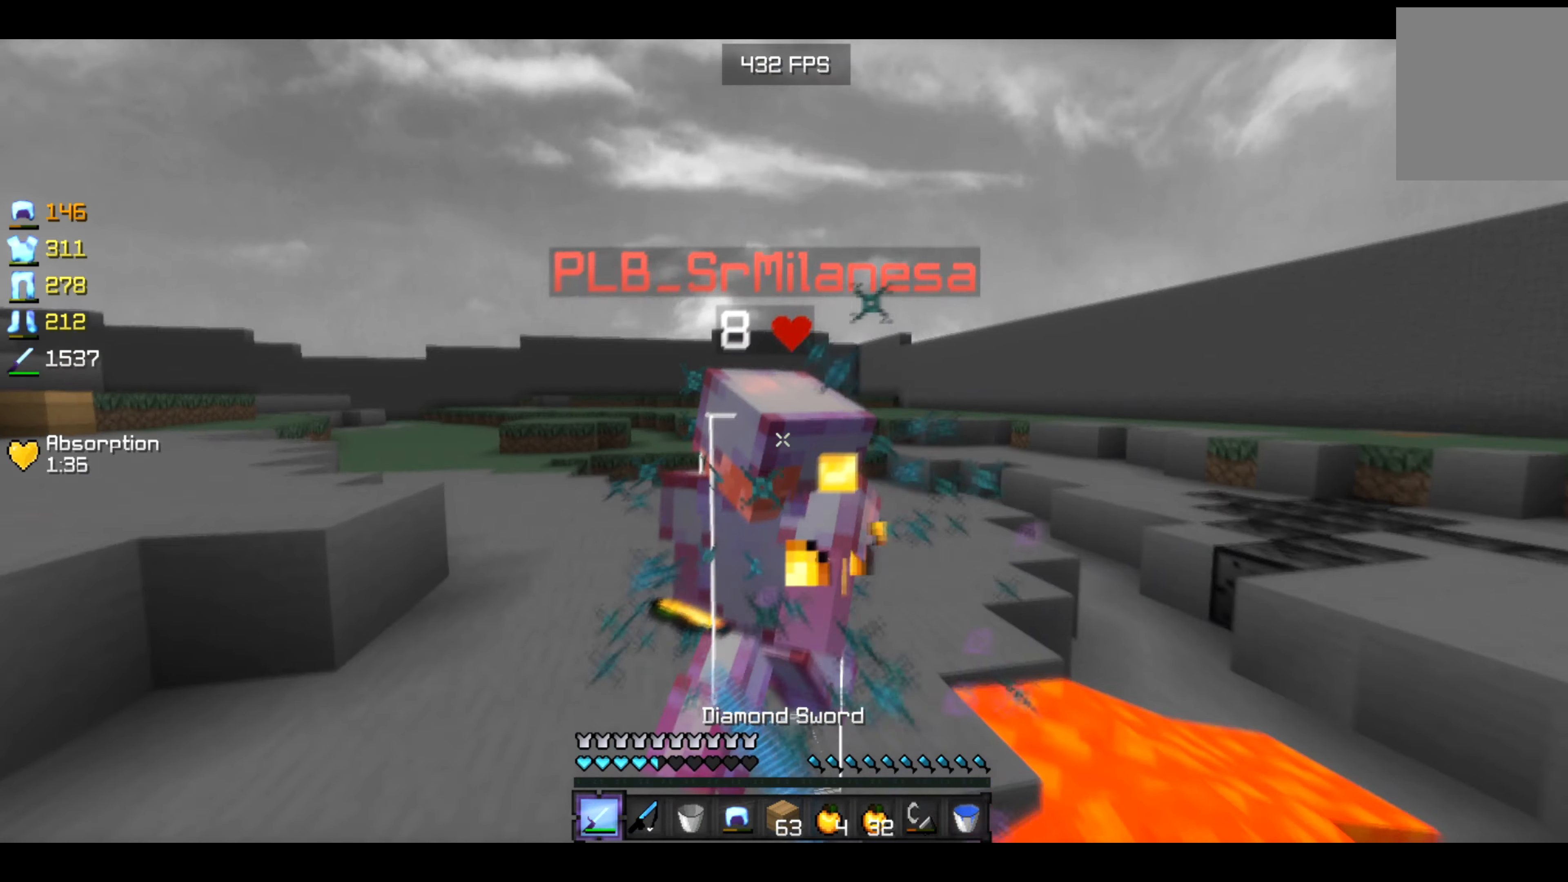
{"keys": ["left", "up"], "events": []}
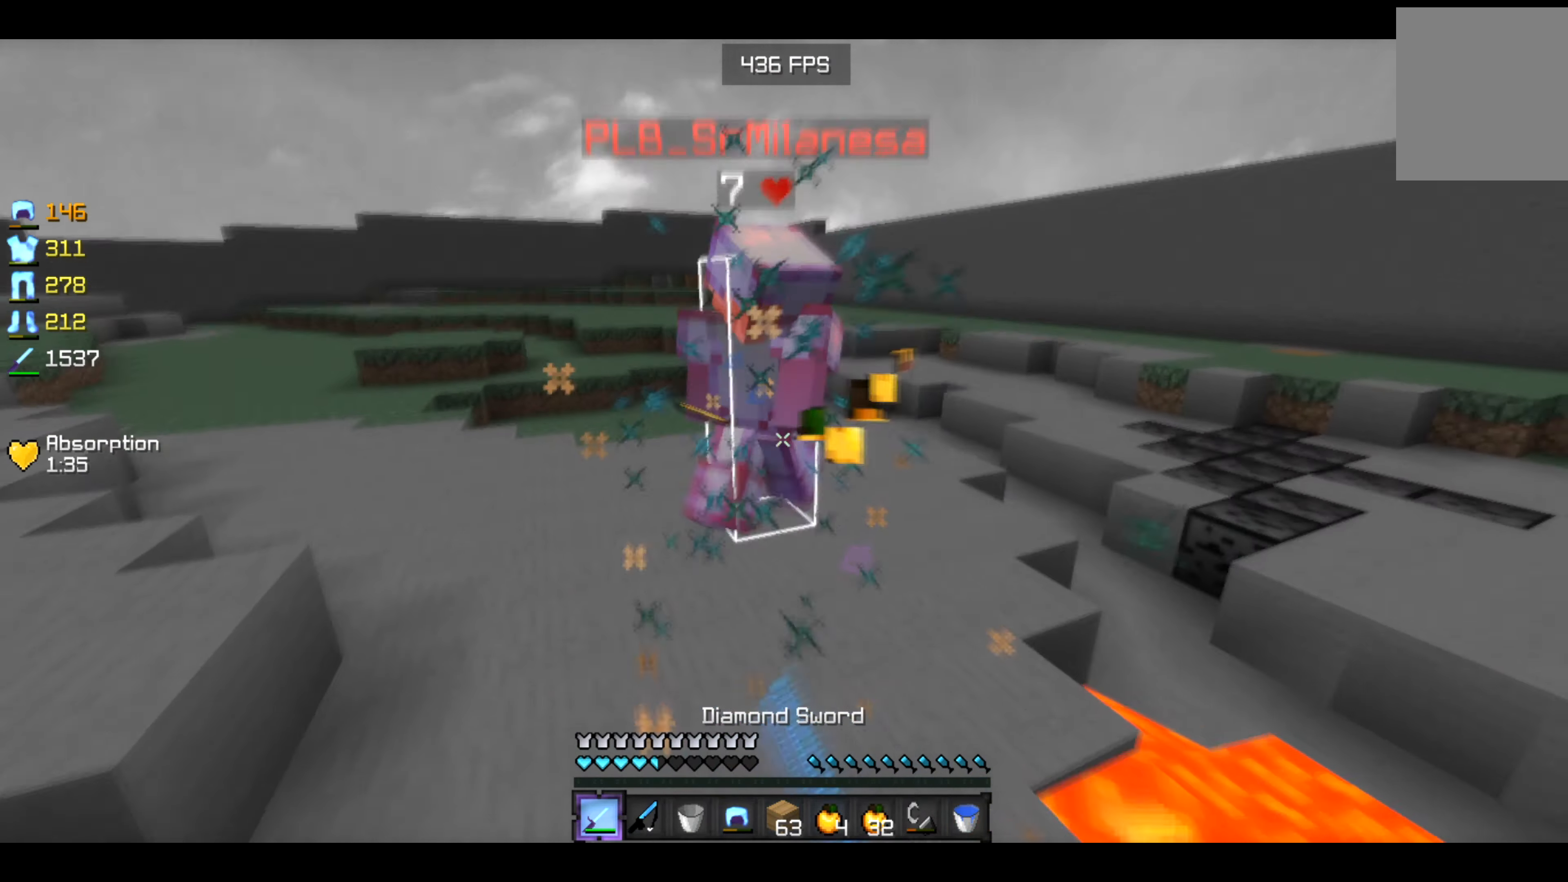
{"keys": ["up"]}
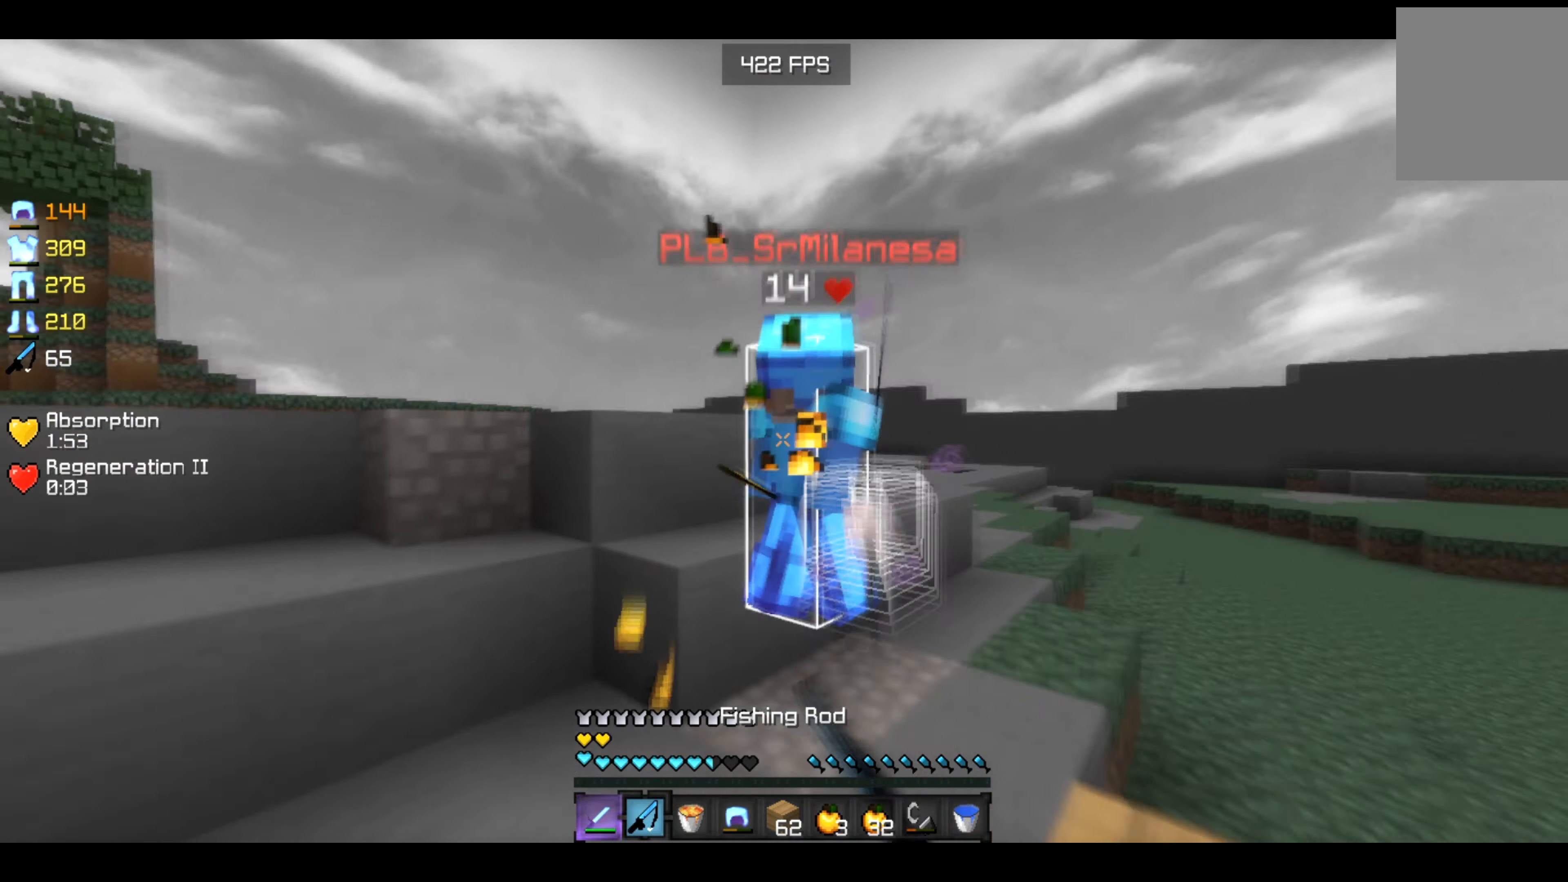
{"keys": ["left", "up"], "events": [[184, "left", "down"]]}
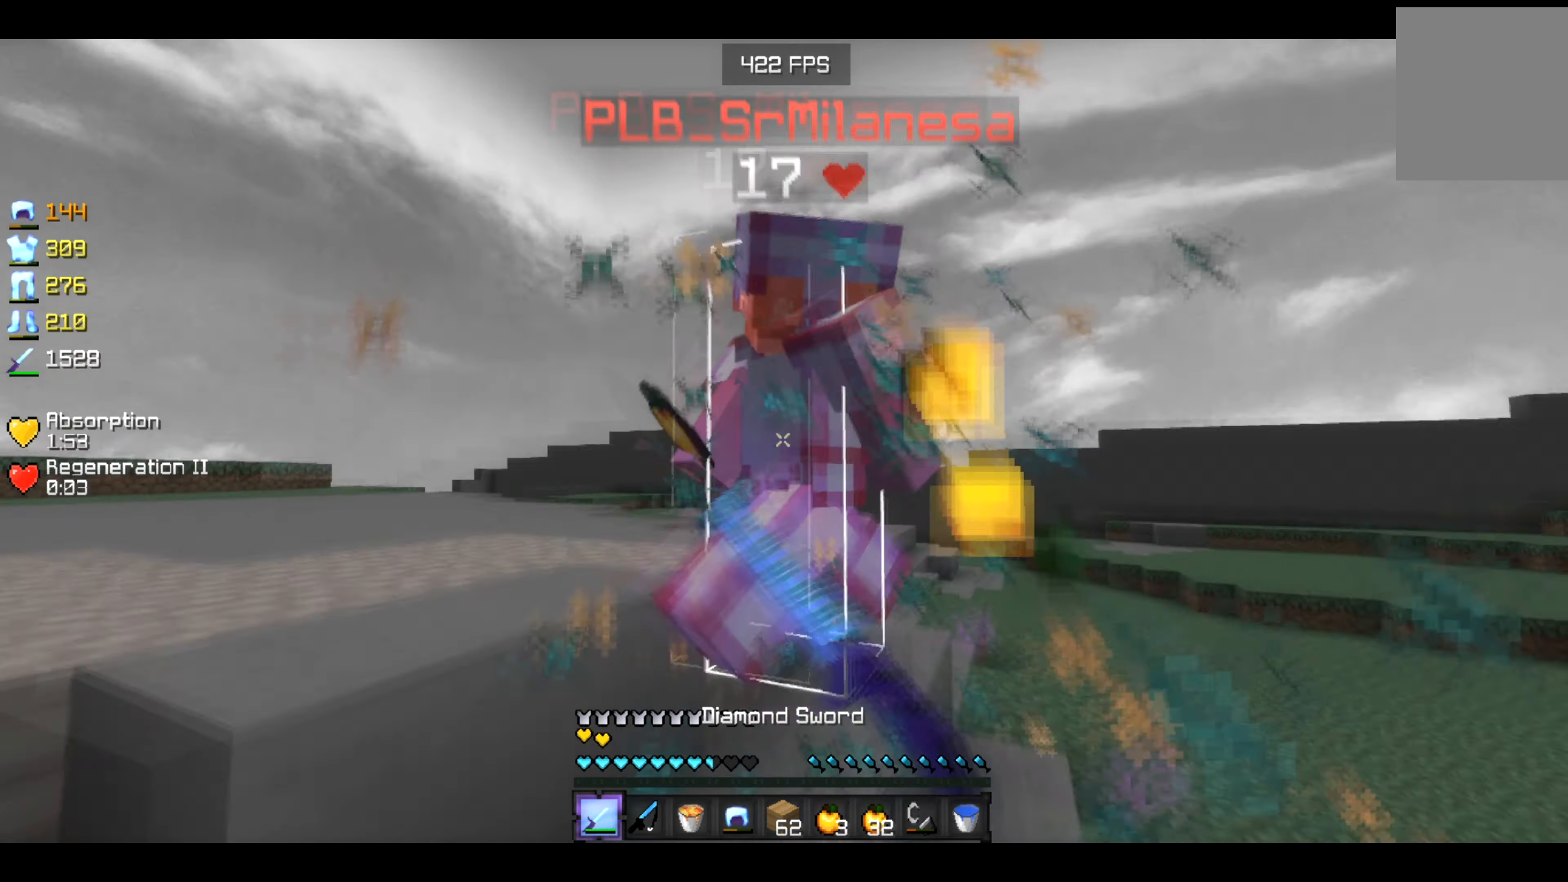
{"keys": ["up"], "events": [[34, "left", "up"]]}
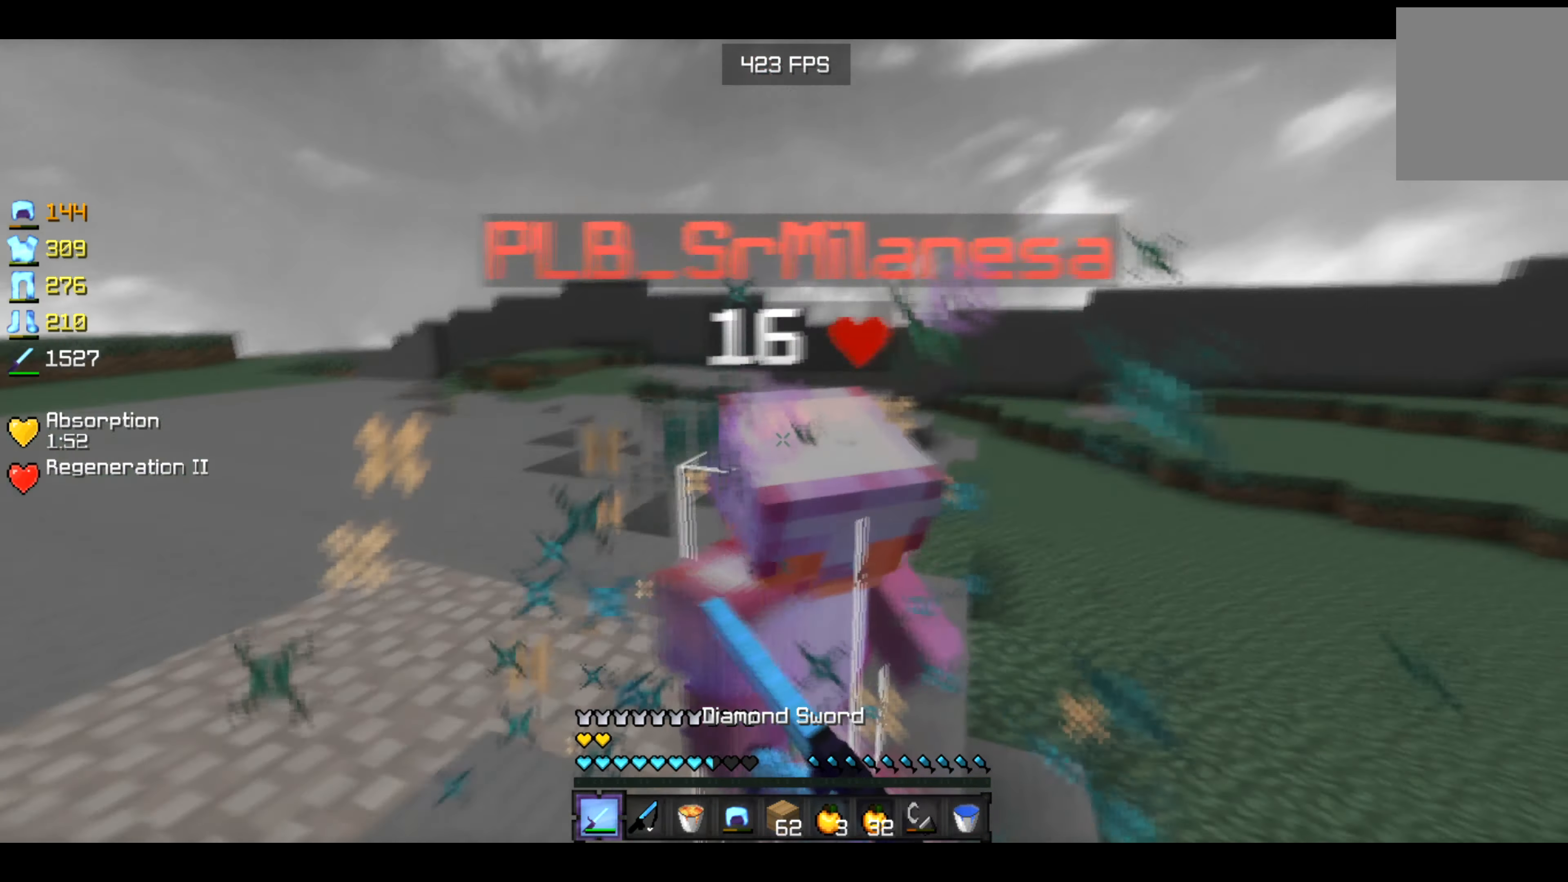
{"keys": ["right", "up"], "events": [[100, "right", "down"]]}
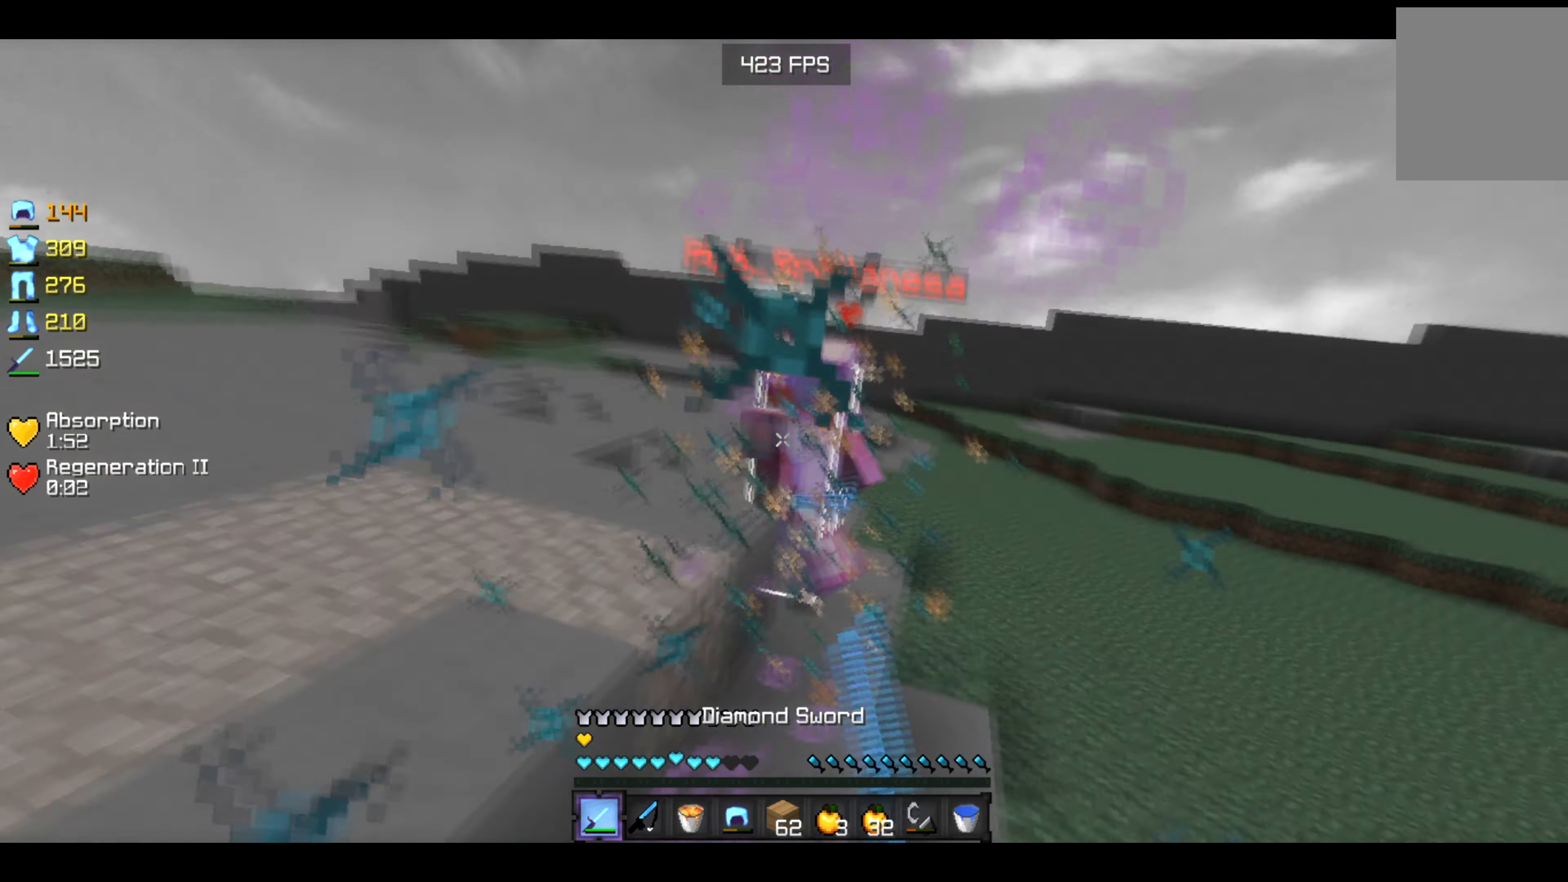
{"keys": ["right", "up"], "events": []}
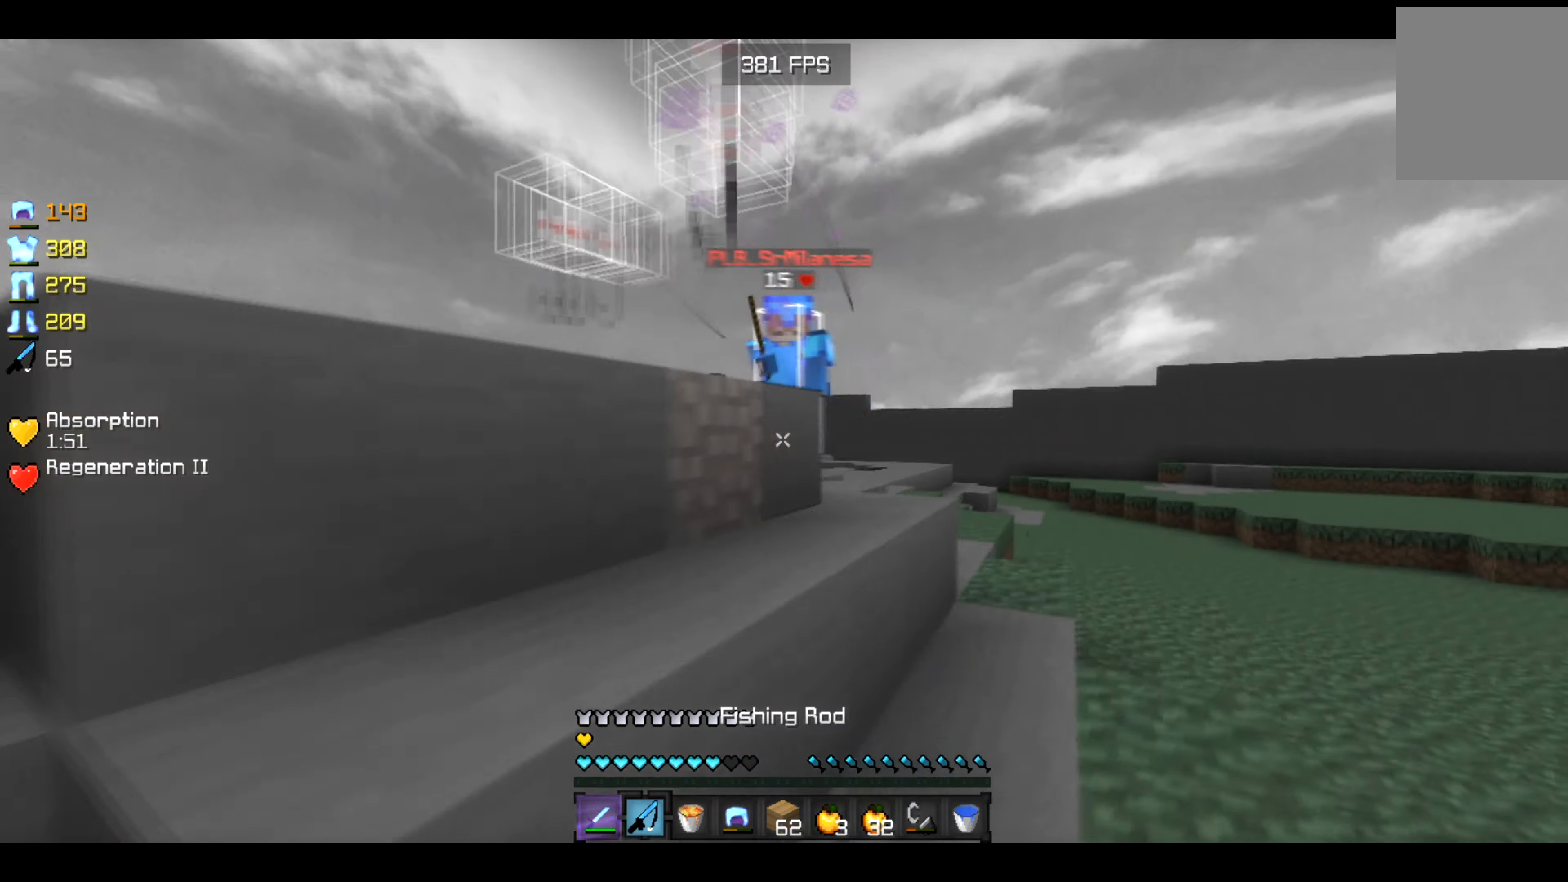
{"keys": ["left", "up"], "events": [[316, "left", "down"], [333, "right", "up"]]}
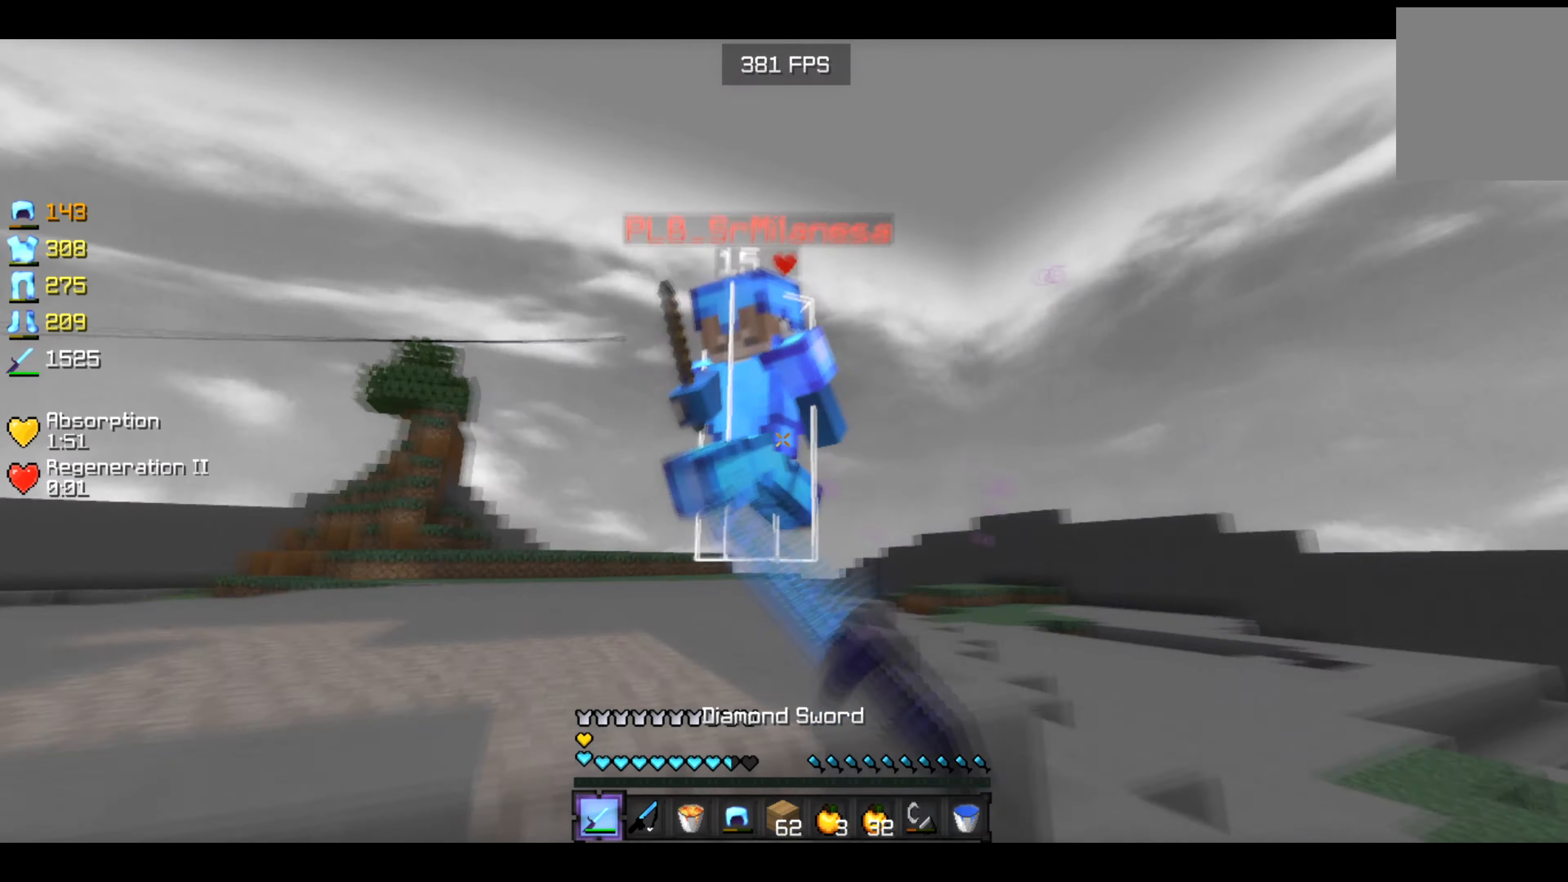
{"keys": ["left", "up"], "events": []}
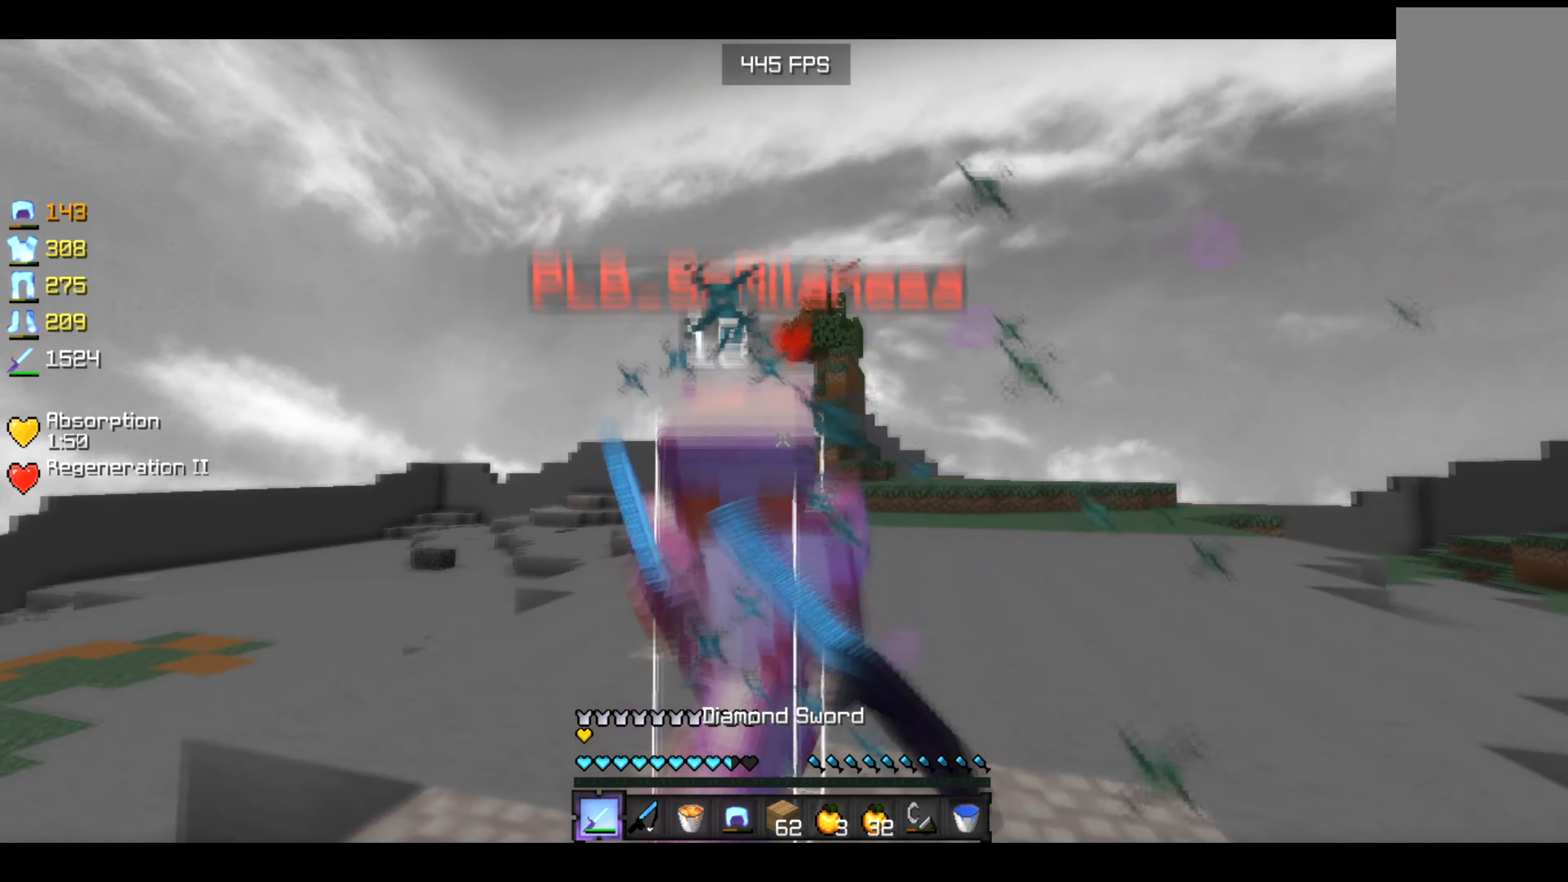
{"keys": ["right", "up"], "events": [[250, "left", "up"], [250, "right", "down"]]}
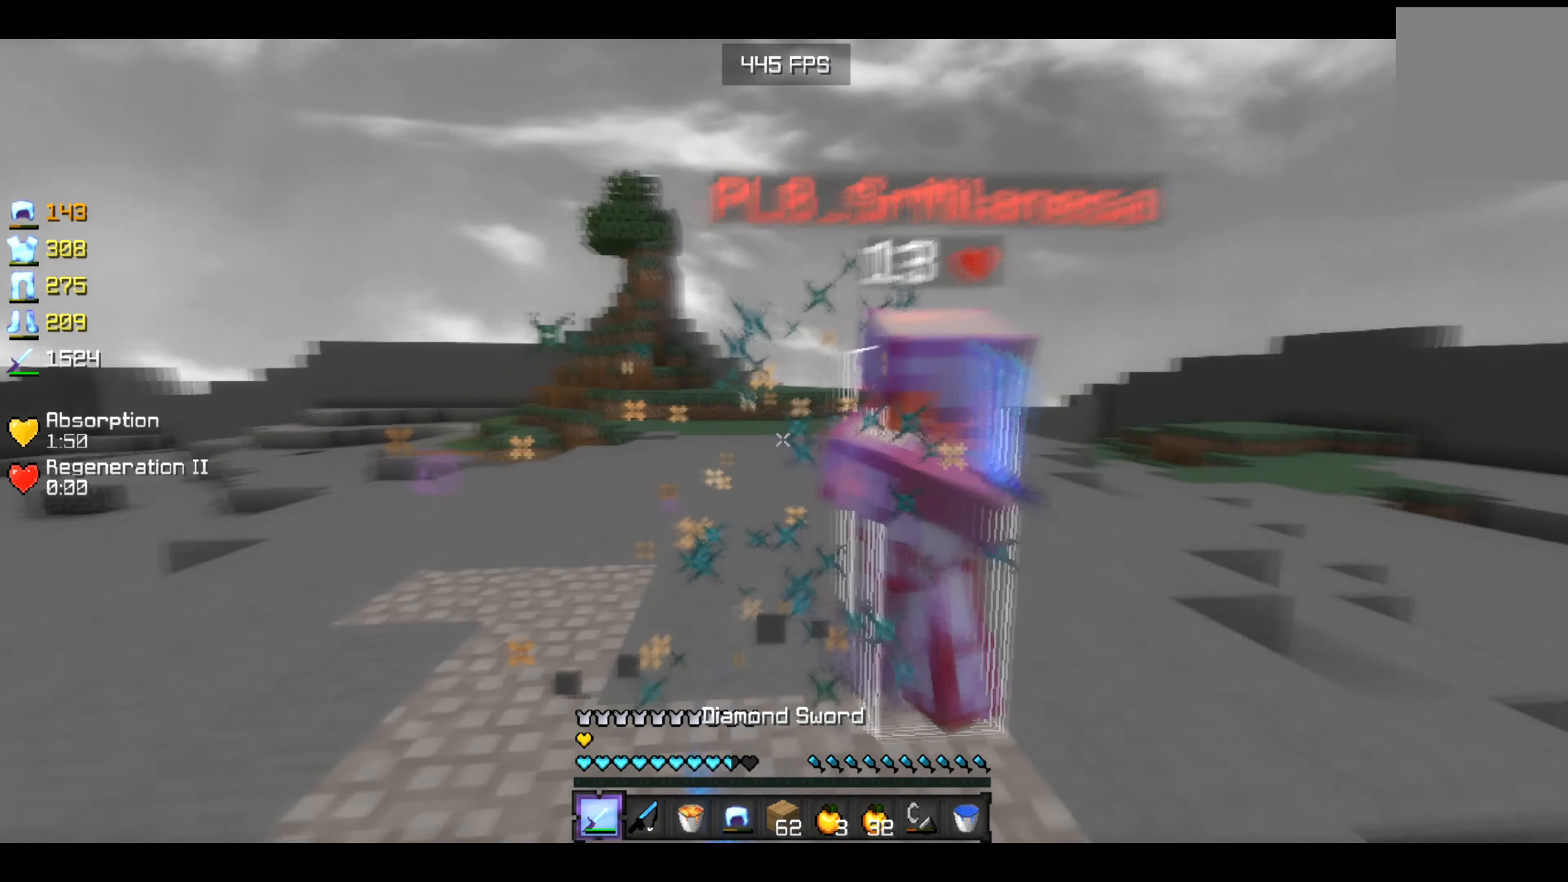
{"keys": ["left", "up"], "events": [[333, "left", "down"], [350, "right", "up"]]}
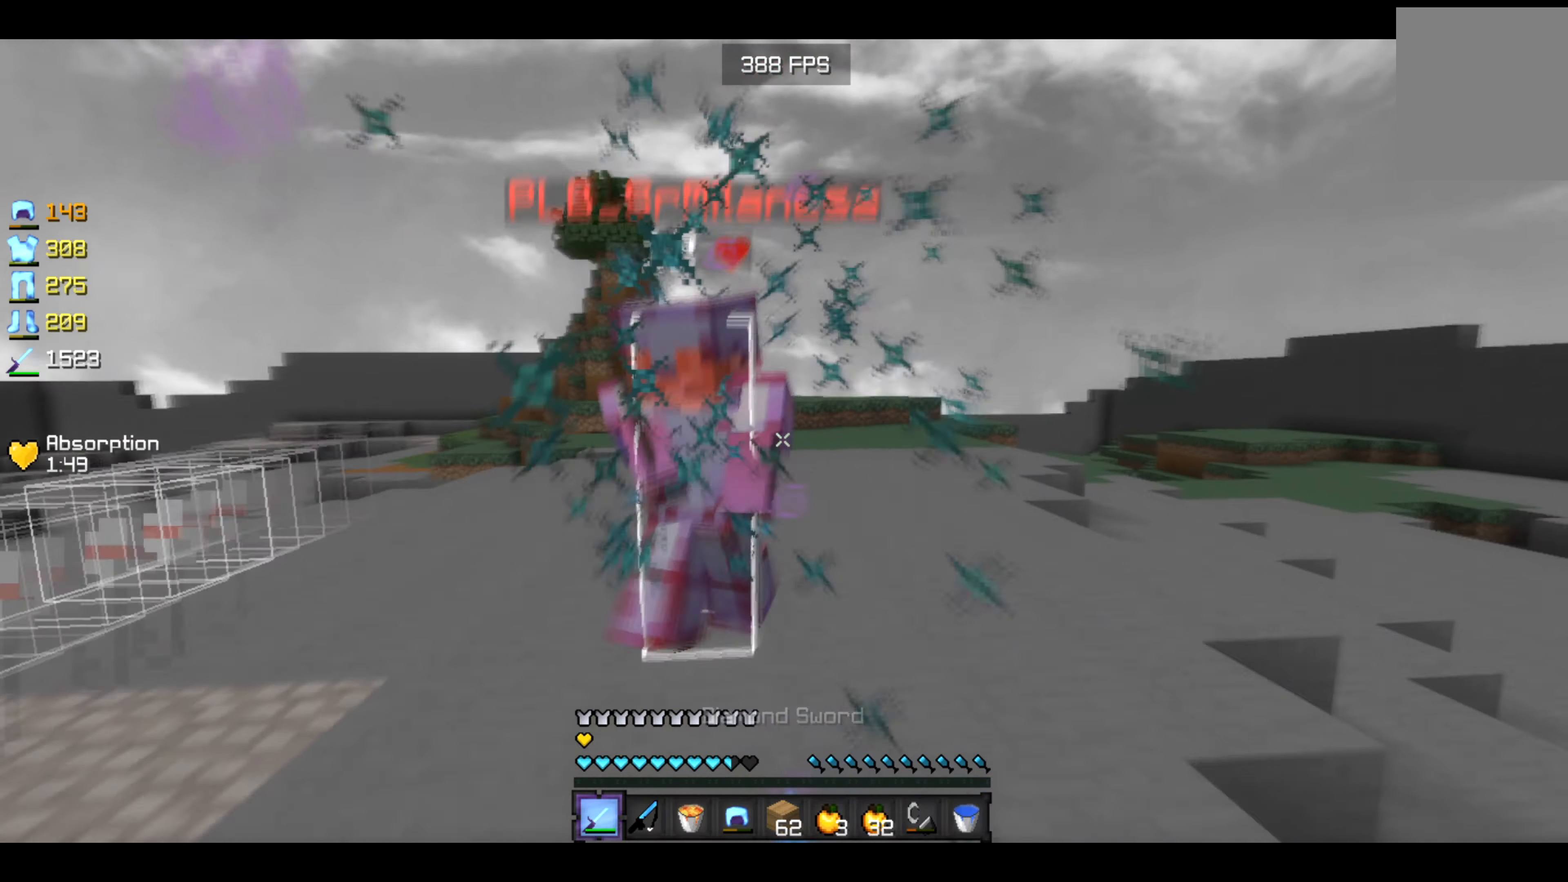
{"keys": ["left", "right", "up"], "events": [[133, "right", "down"], [183, "left", "up"], [233, "left", "down"], [350, "right", "up"], [483, "right", "down"]]}
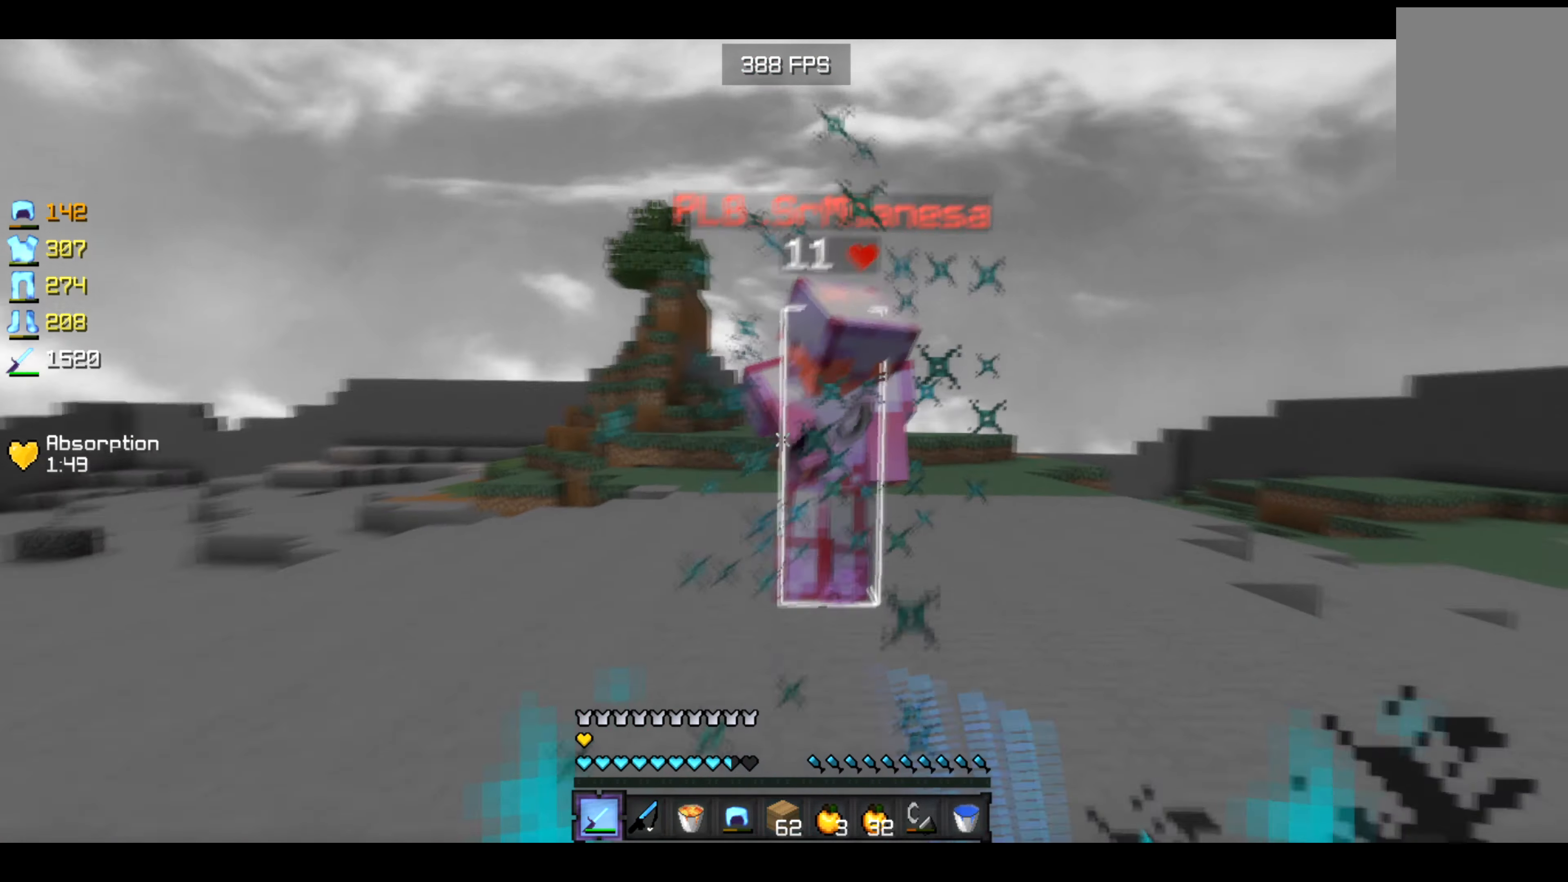
{"keys": ["left", "right", "up"], "events": [[166, "right", "up"], [400, "left", "up"], [400, "right", "down"], [450, "left", "down"]]}
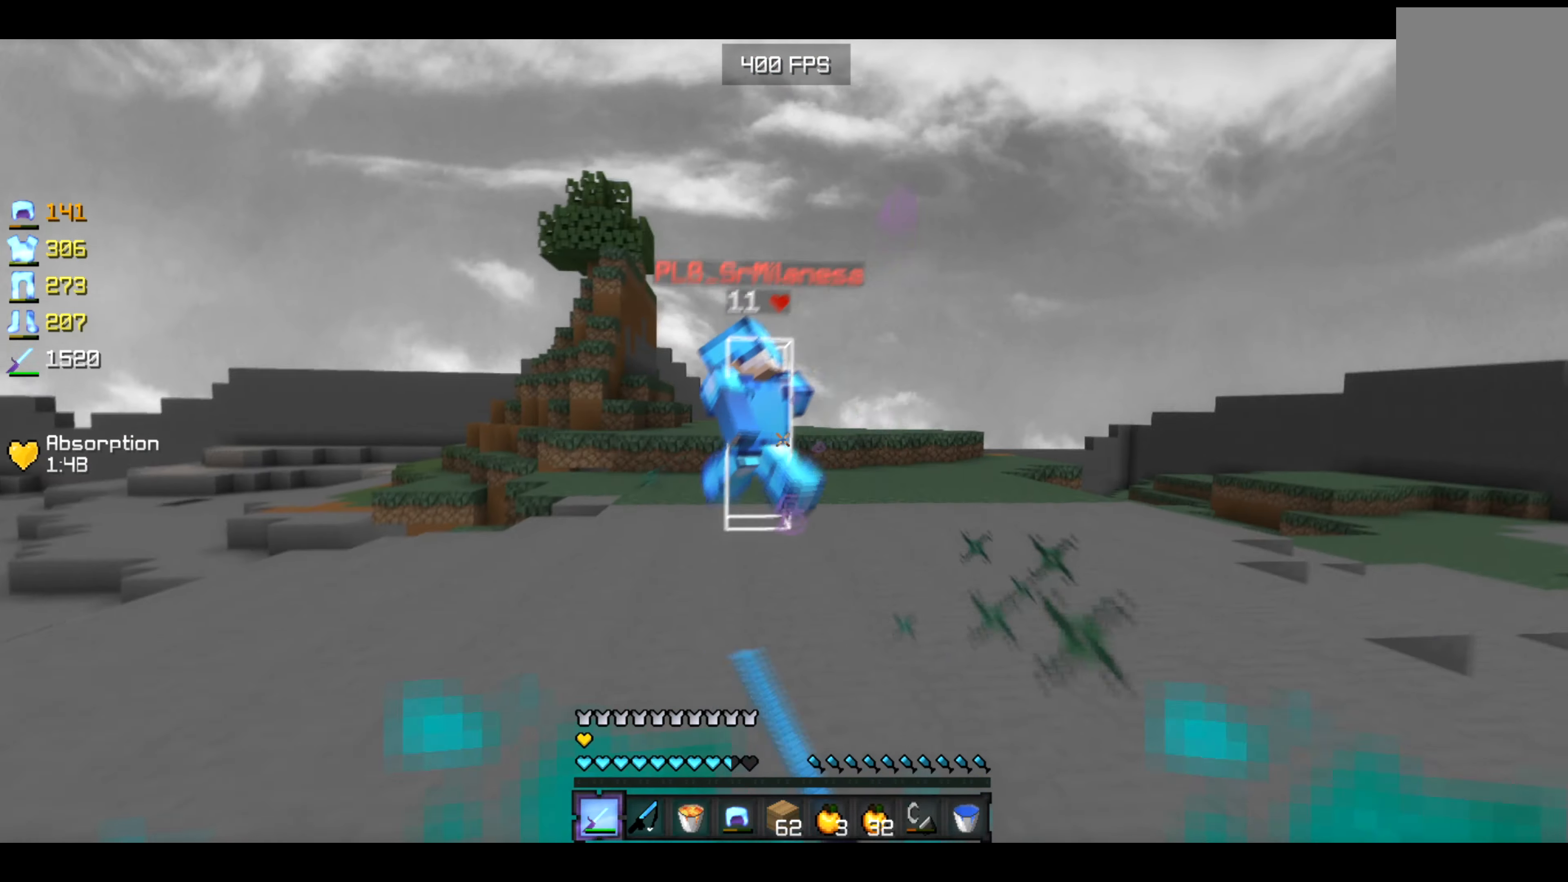
{"keys": ["right", "up"]}
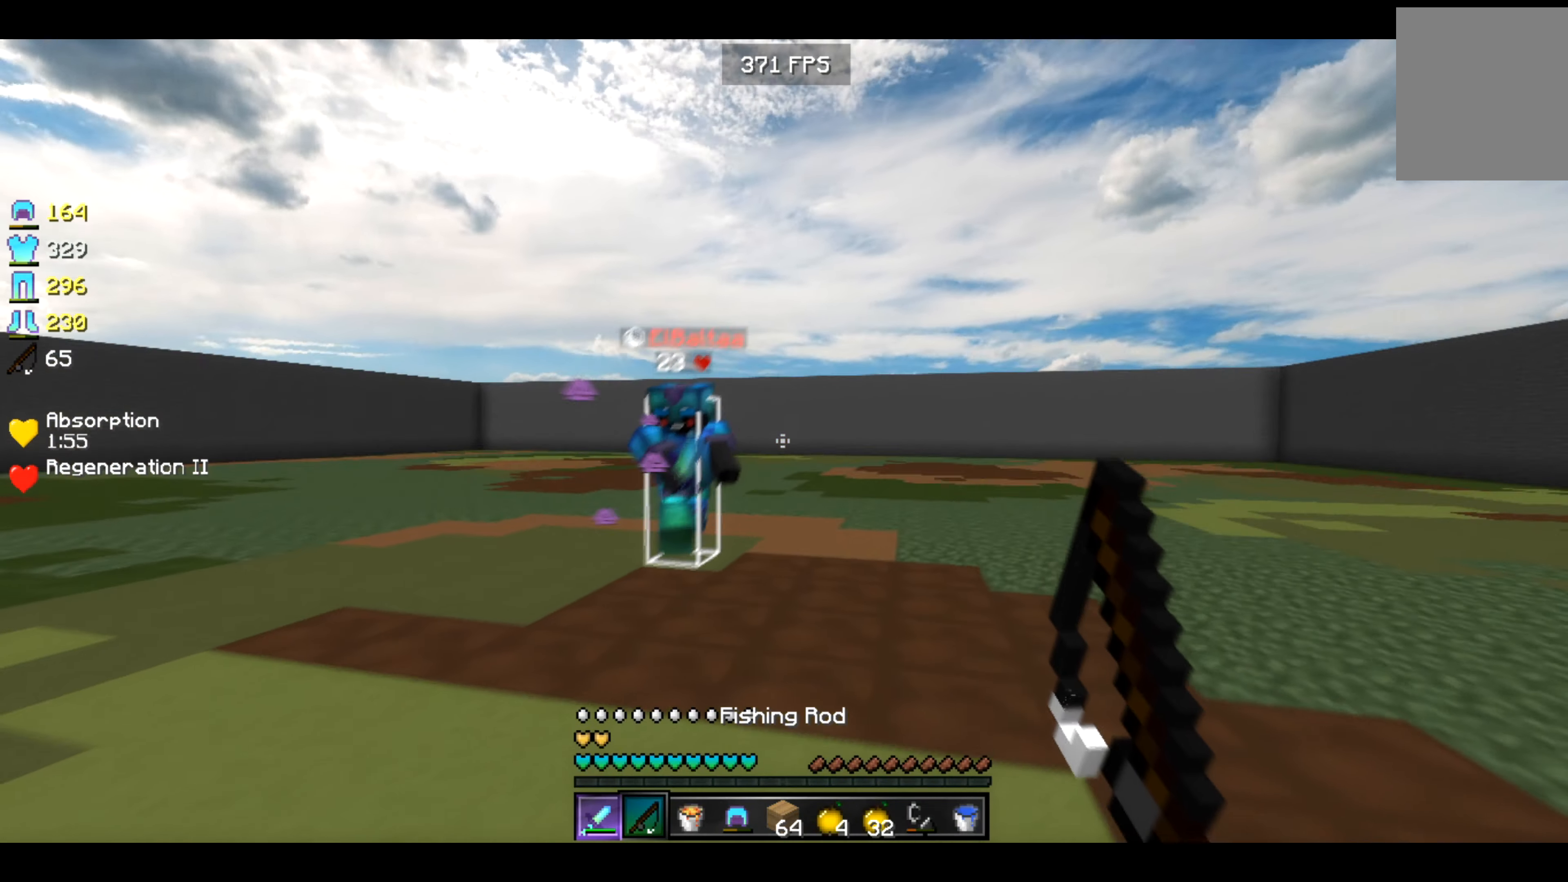
{"keys": ["left", "up"], "events": [[450, "right", "up"], [500, "left", "down"]]}
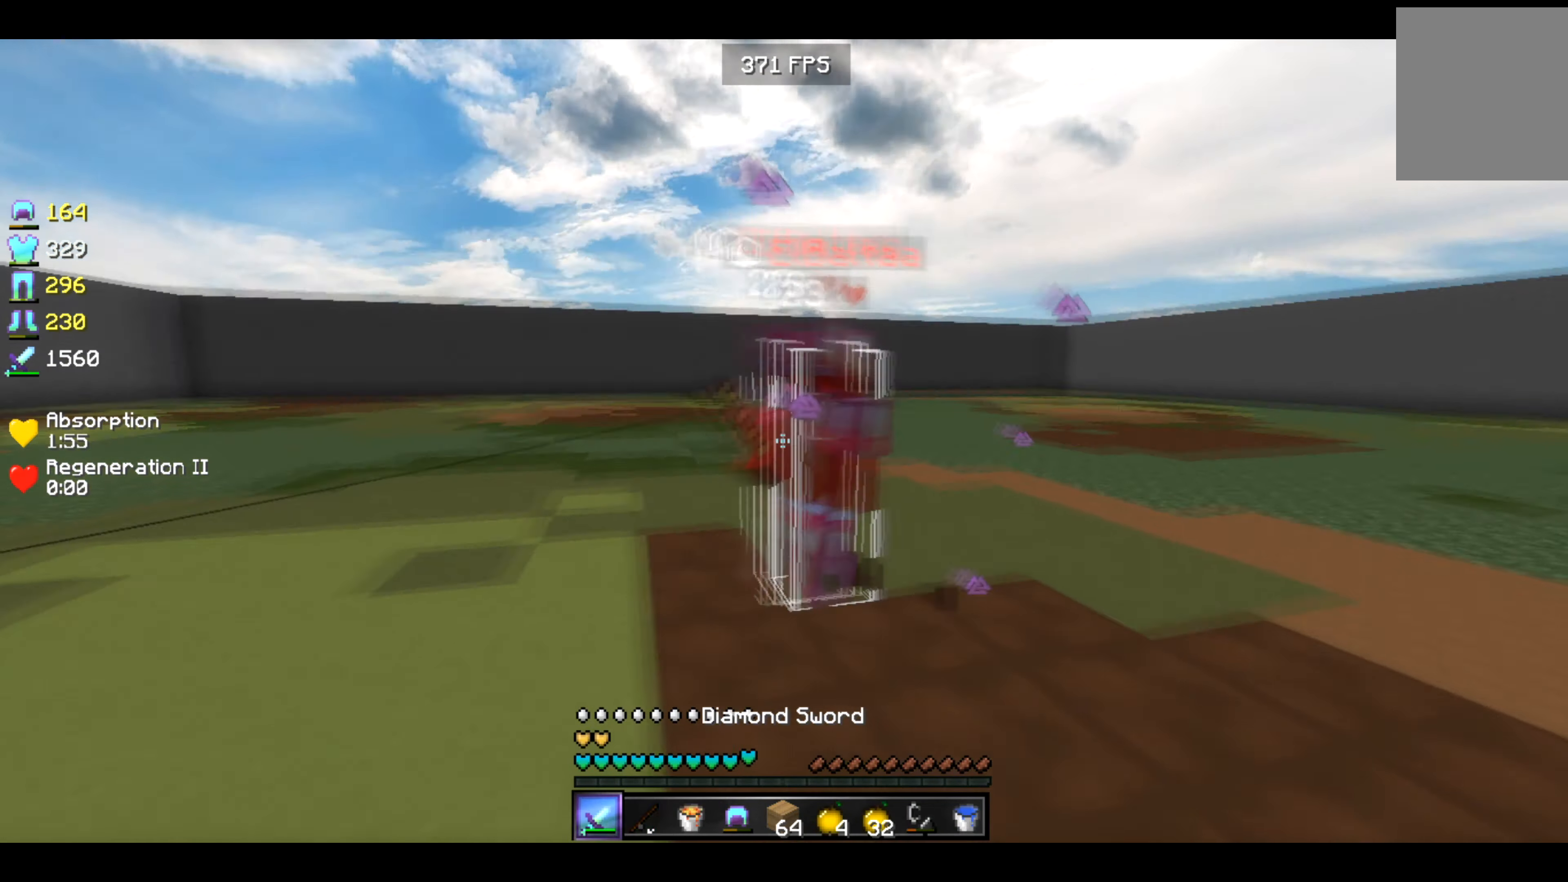
{"keys": ["right", "up"], "events": [[400, "left", "up"], [400, "right", "down"]]}
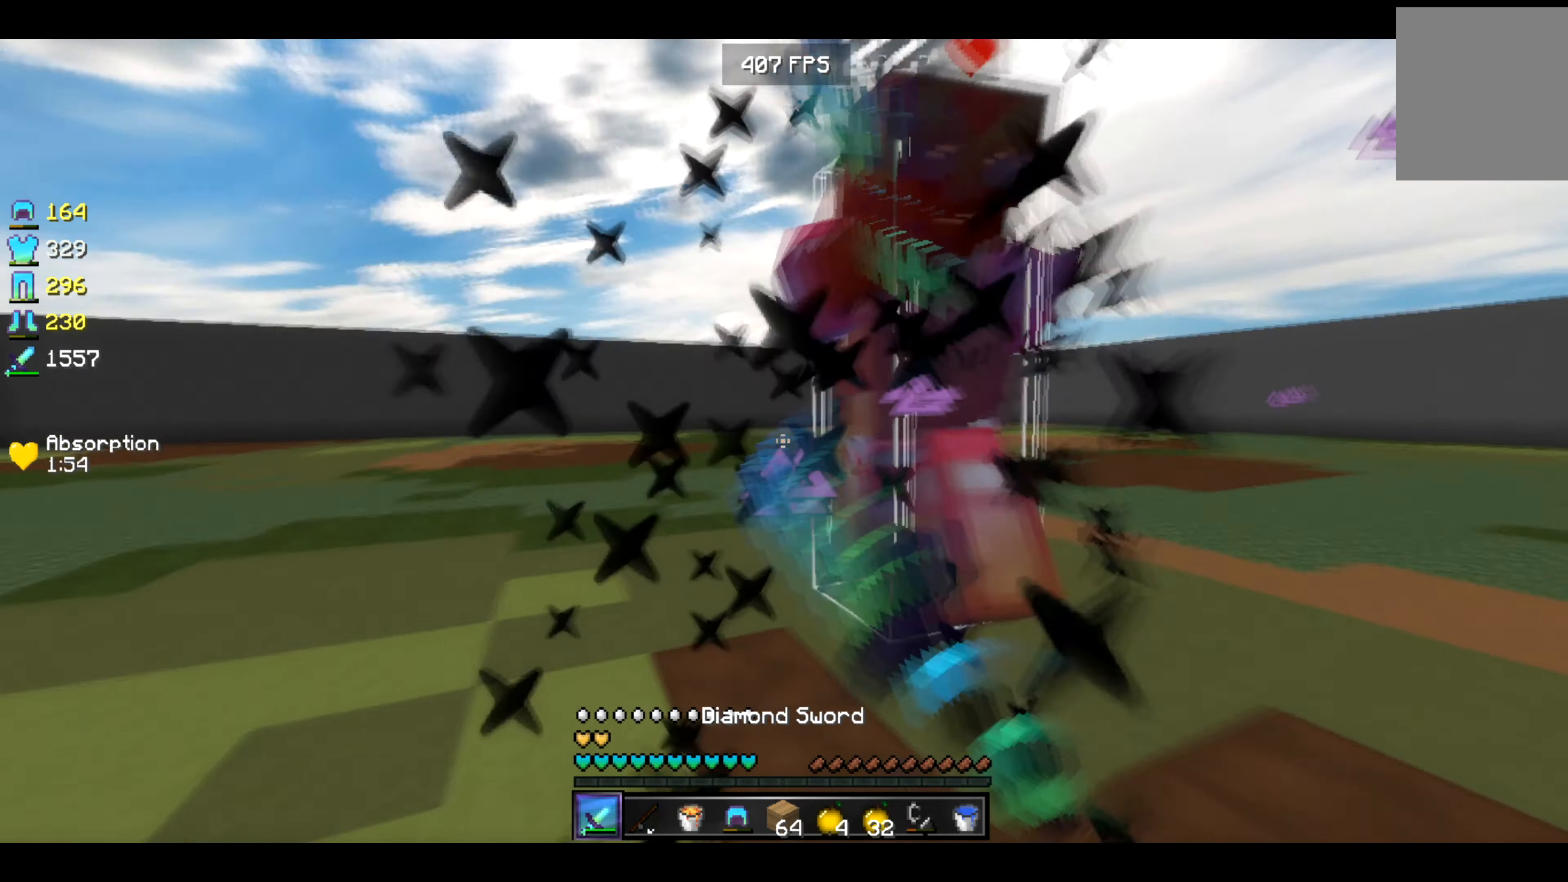
{"keys": ["right", "up"], "events": []}
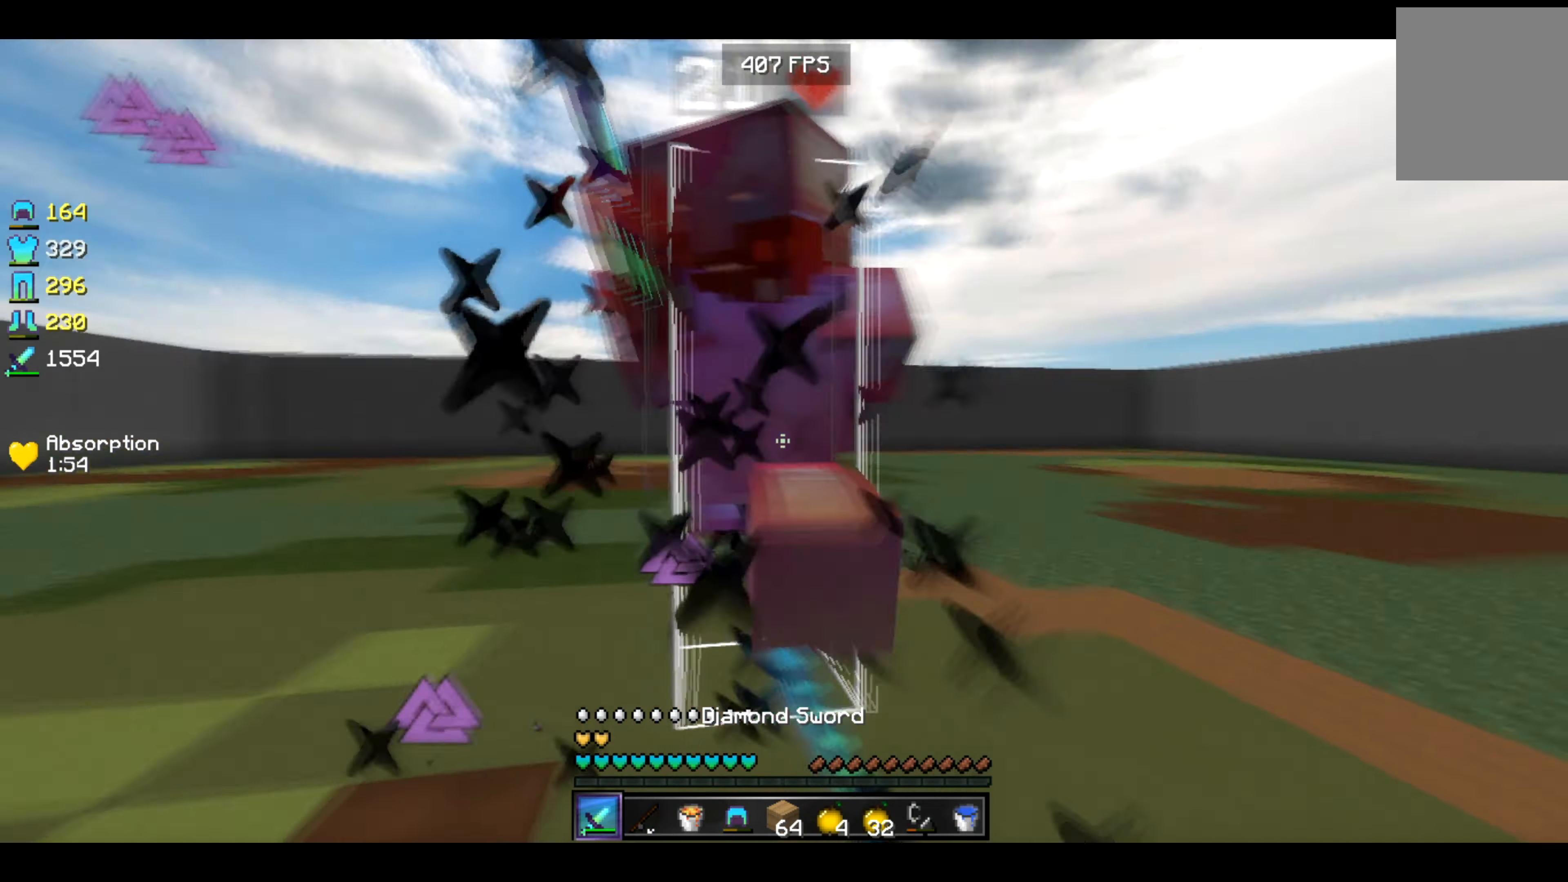
{"keys": ["left", "up"], "events": [[50, "right", "up"], [117, "left", "down"]]}
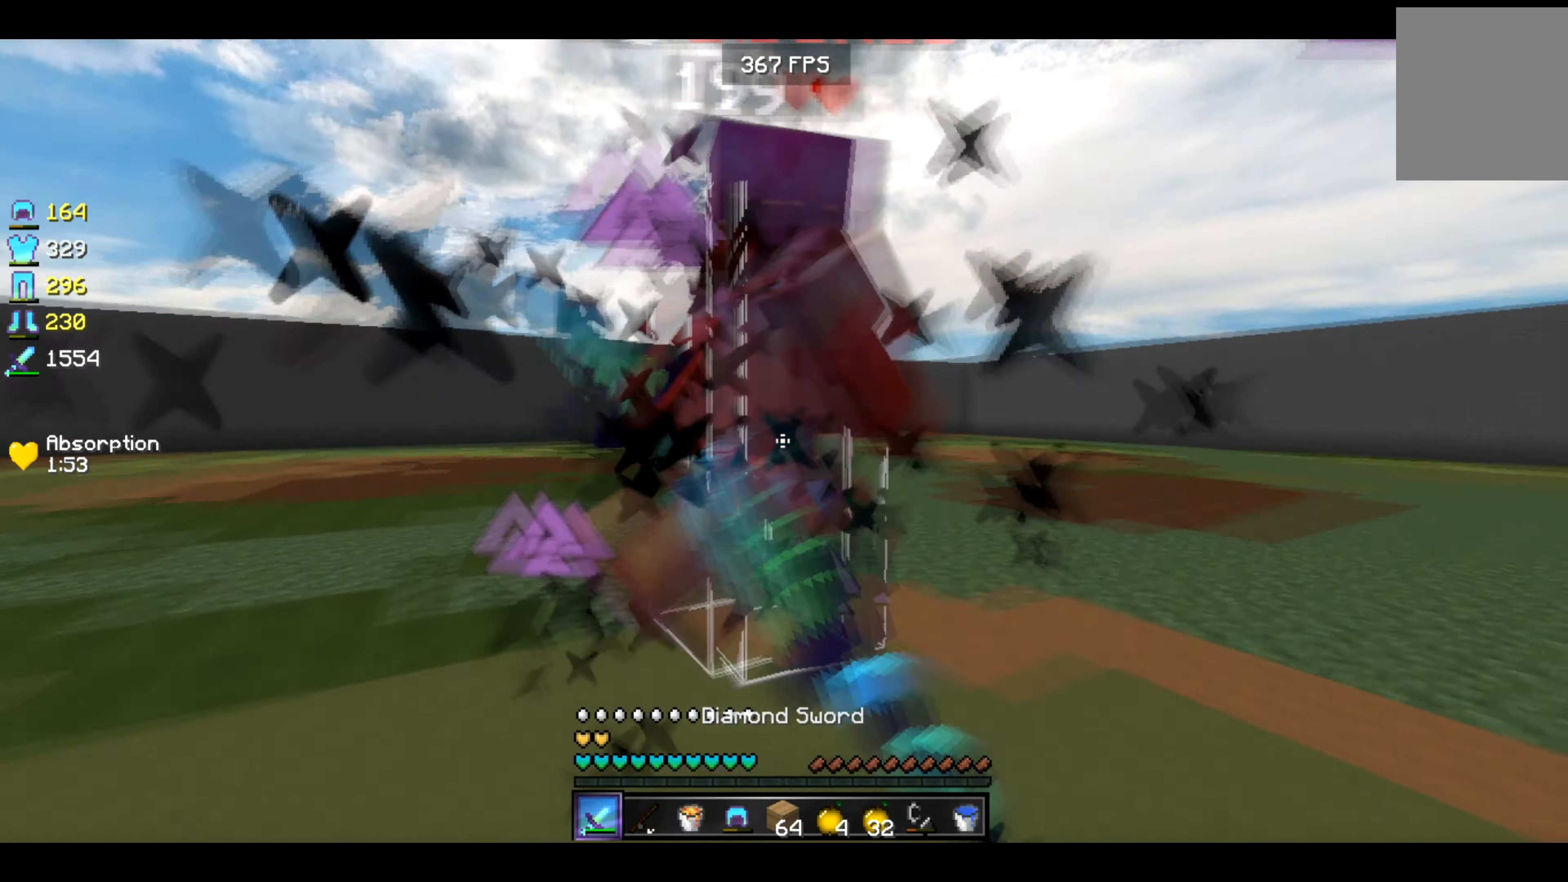
{"keys": ["right", "up"], "events": [[17, "right", "down"], [33, "left", "up"]]}
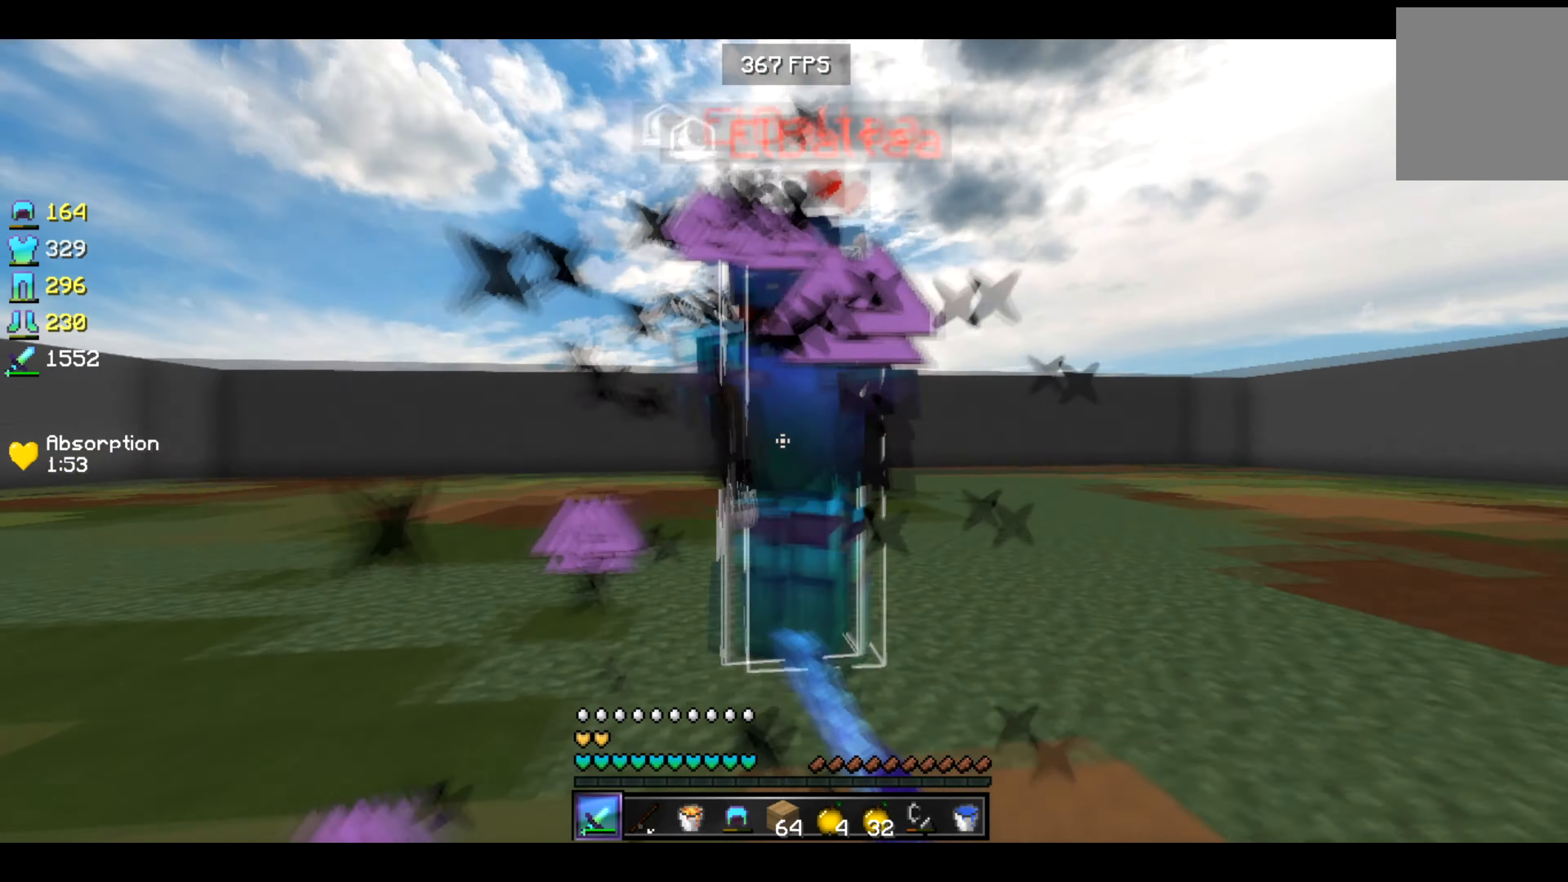
{"keys": ["left", "up"], "events": [[117, "right", "up"], [133, "left", "down"]]}
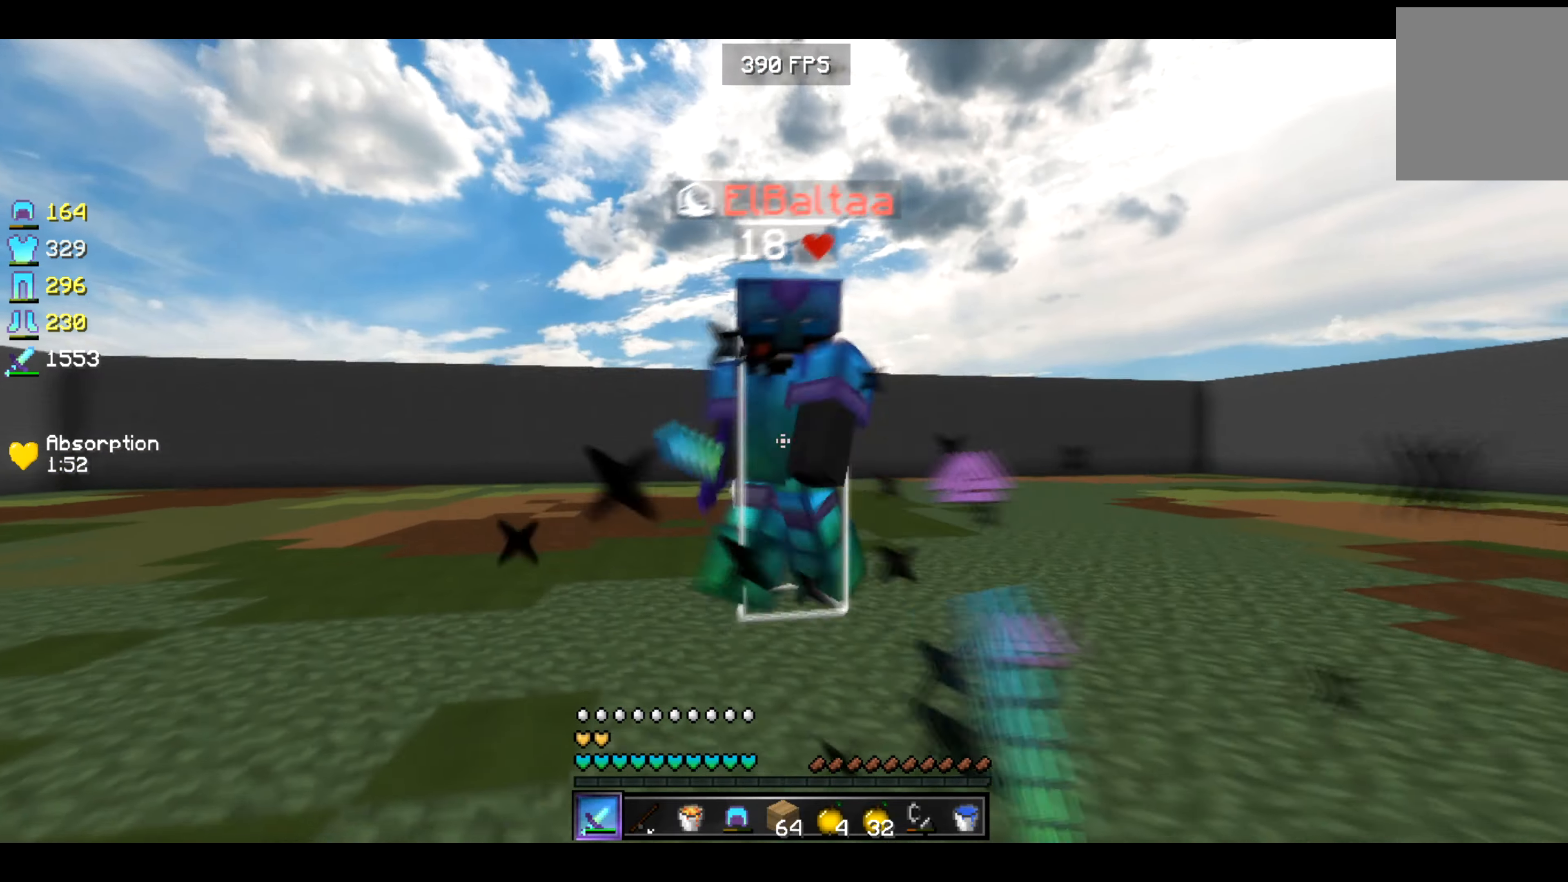
{"keys": ["left", "up"], "events": []}
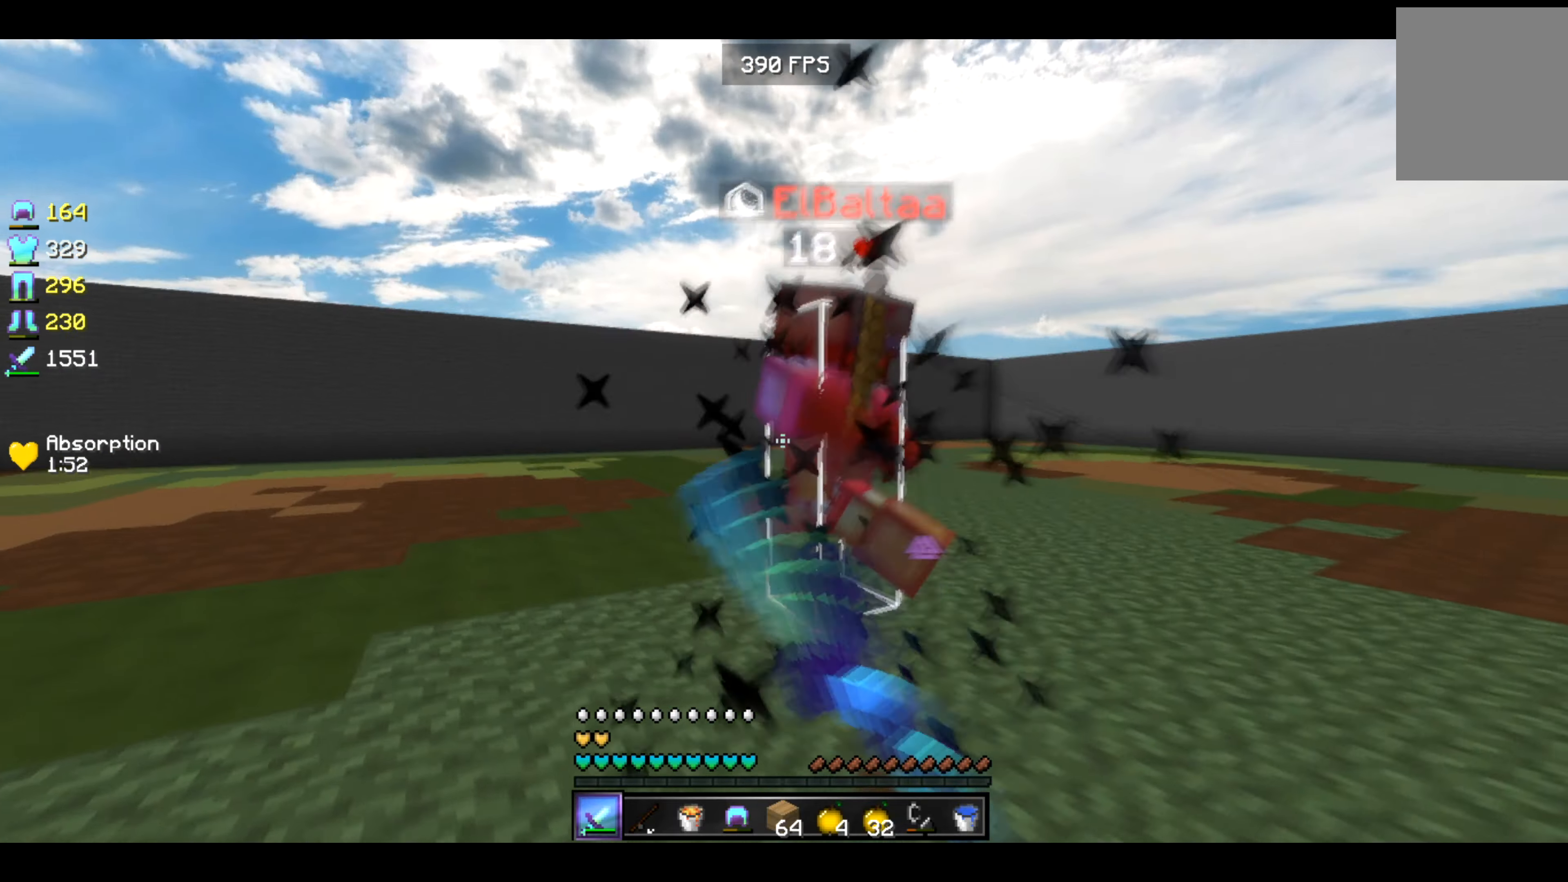
{"keys": ["left", "up"], "events": []}
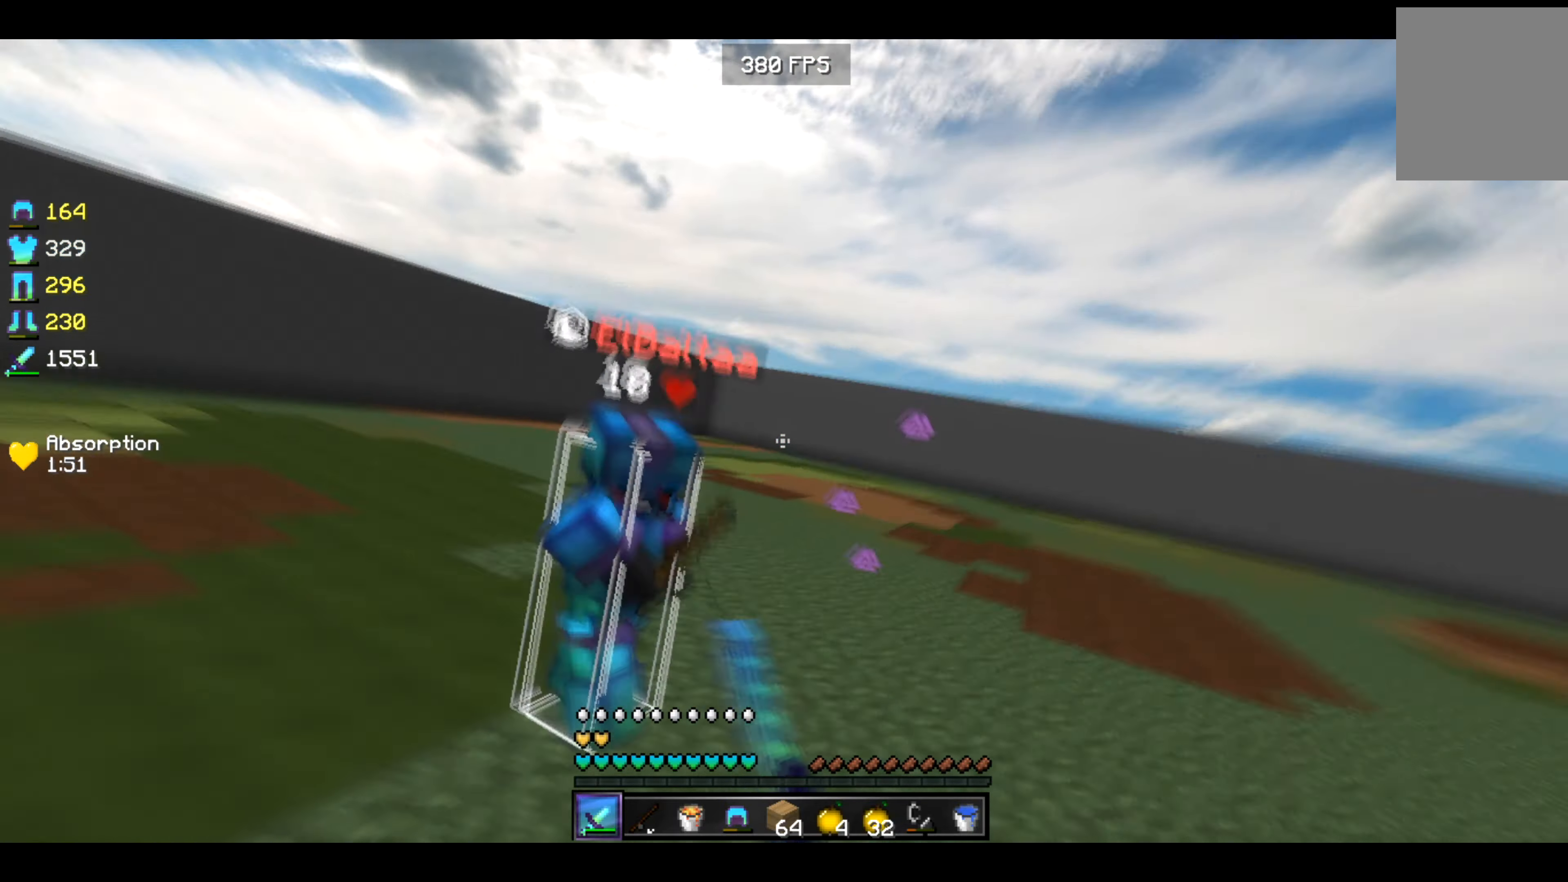
{"keys": ["right", "up"], "events": [[300, "right", "down"], [317, "left", "up"]]}
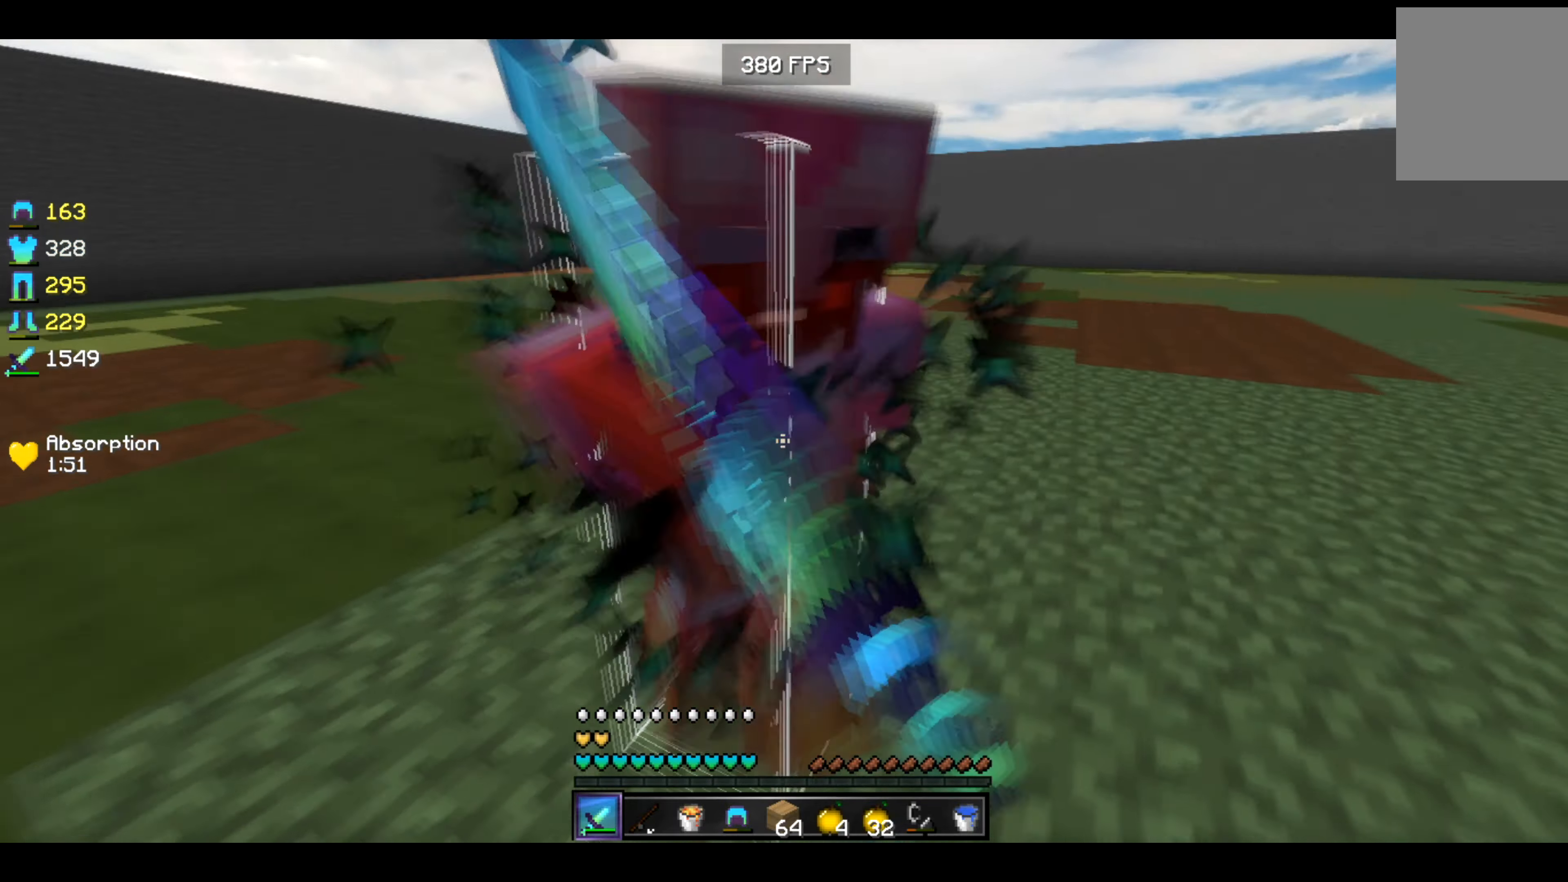
{"keys": ["right", "up"], "events": []}